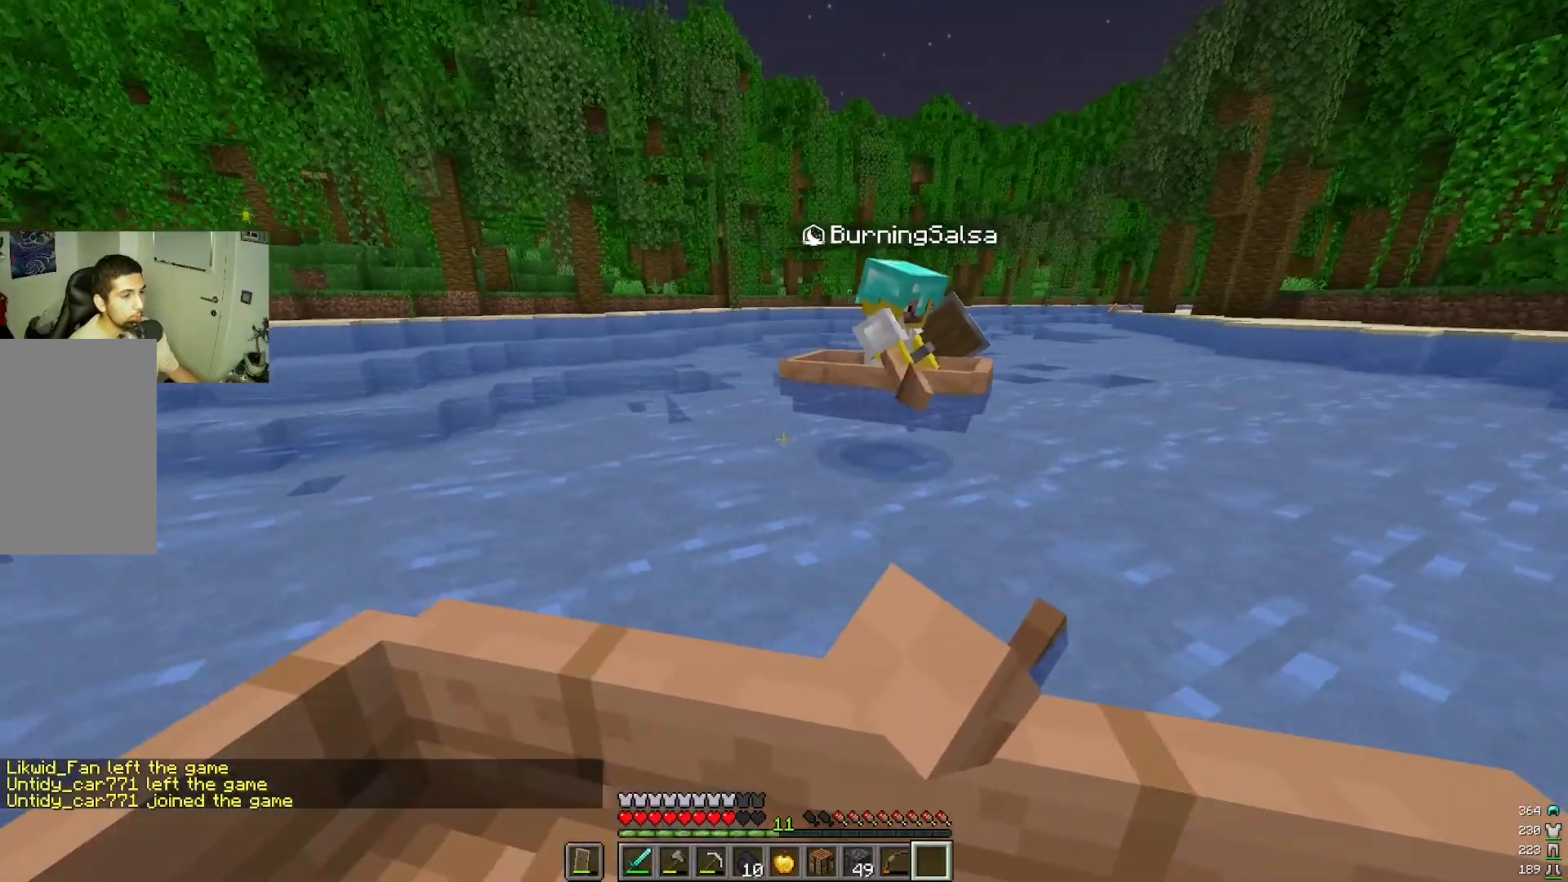
Gameplay with keyboard and mouse; each line is a JSON object with the keys and mouse buttons held at the frame after it. "events" lists presses ("down") and releases ("up") of "s", "w", "mouse_left" and "mouse_right" between this image and that frame as [ms after this image, input, new state], when the widget could be followed in between; "a" and "d" appear only as held states. "mouse_left", "mouse_right" = the "left", "right" buttons of the "mouse" list. No other keys are recorded. Fast repeated clicks can show as one long hold. Mouse movement is not recorded.
{"keys": ["a"], "mouse": [], "events": []}
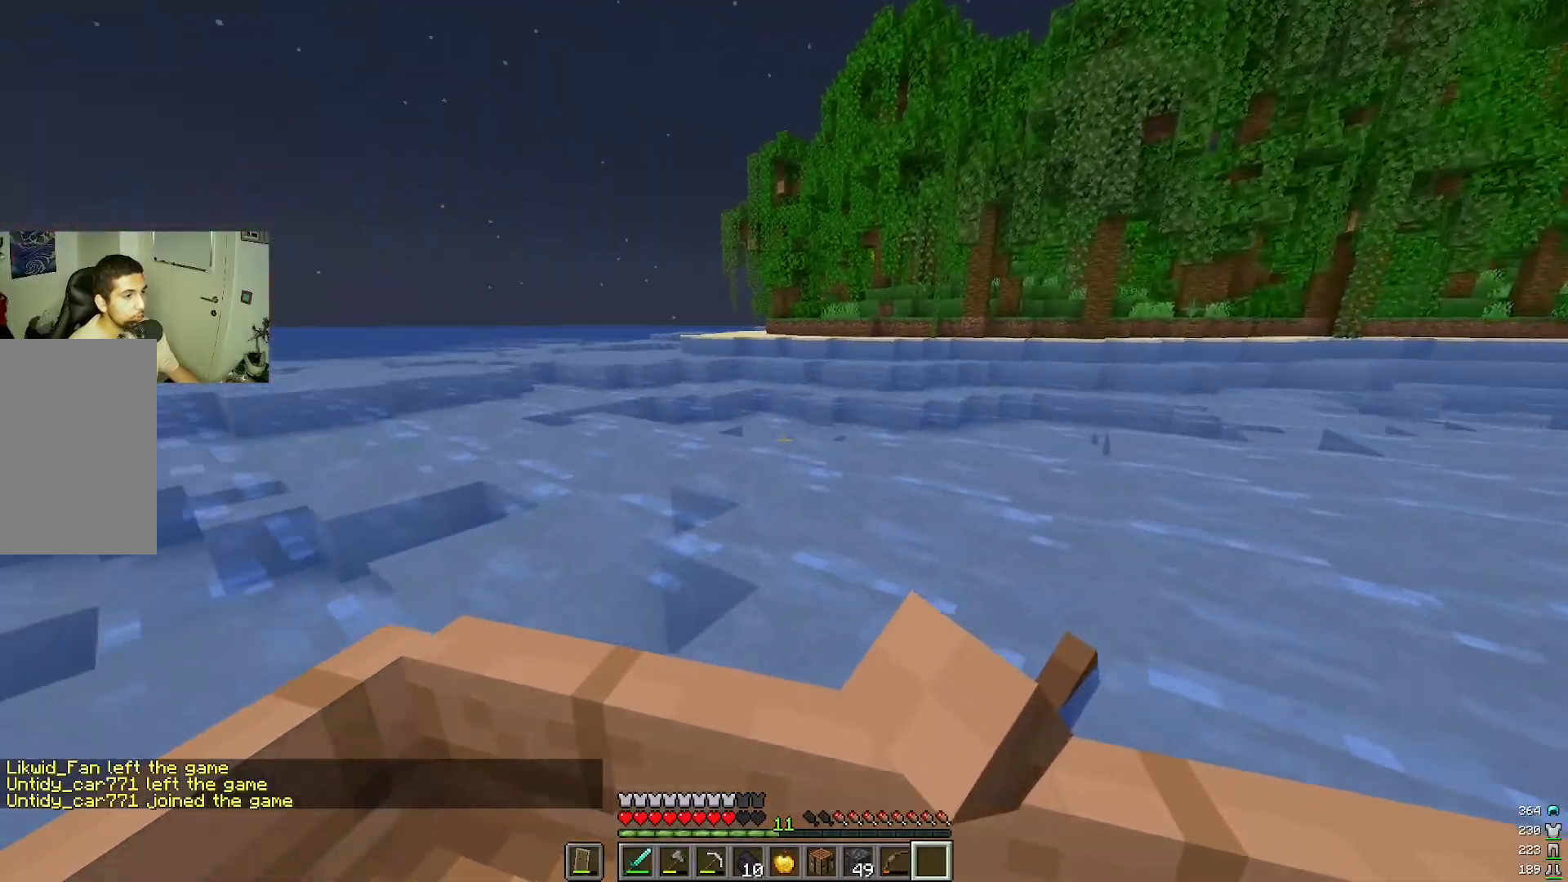
{"keys": ["a", "w"], "mouse": [], "events": [[450, "w", "down"]]}
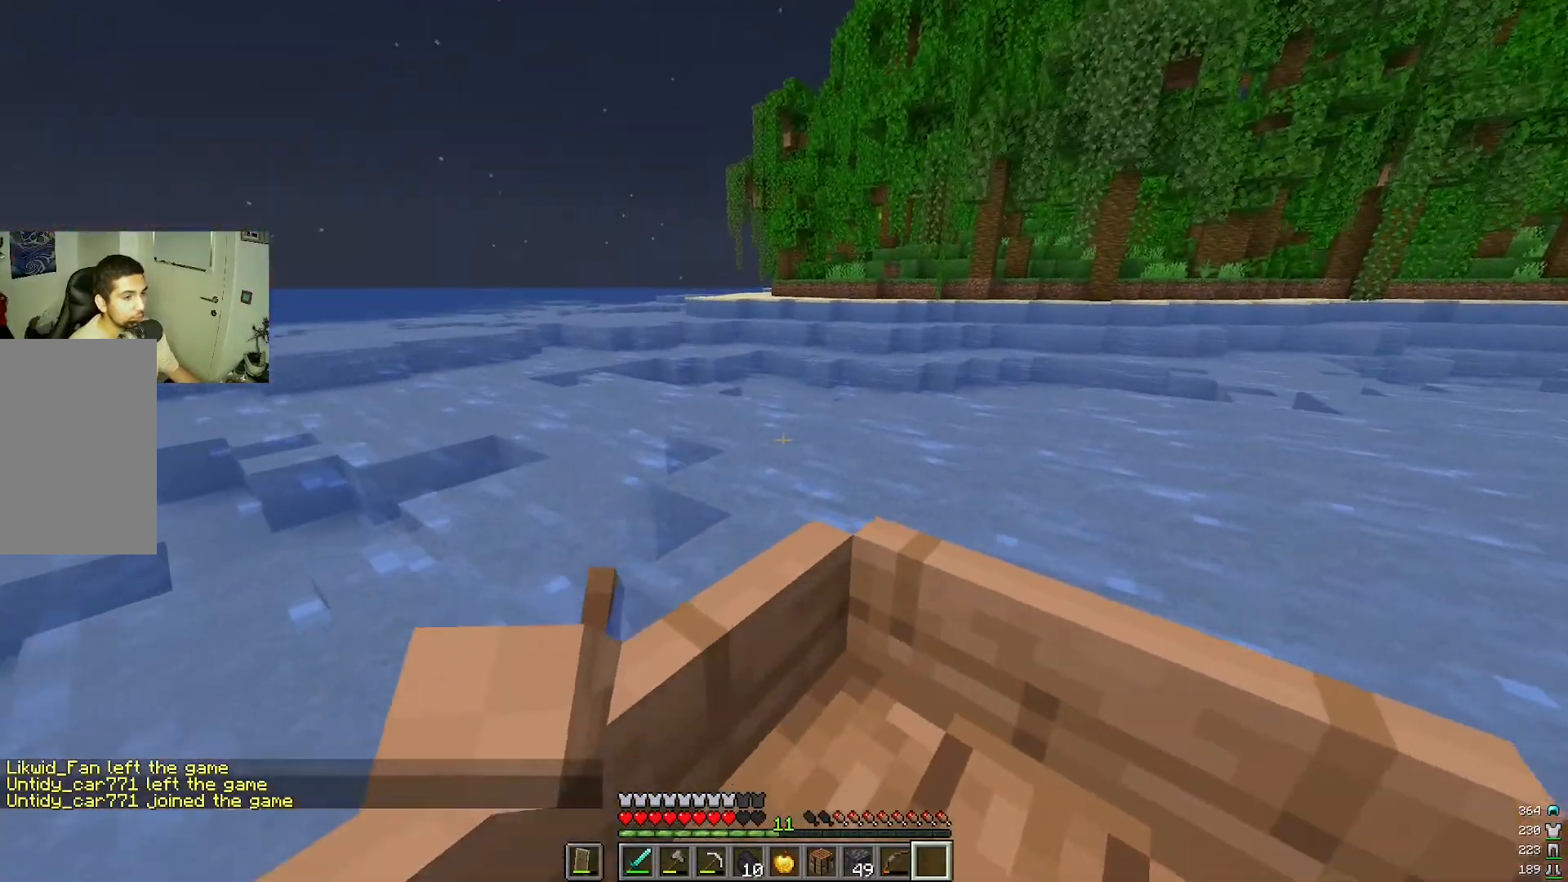
{"keys": ["w"], "mouse": []}
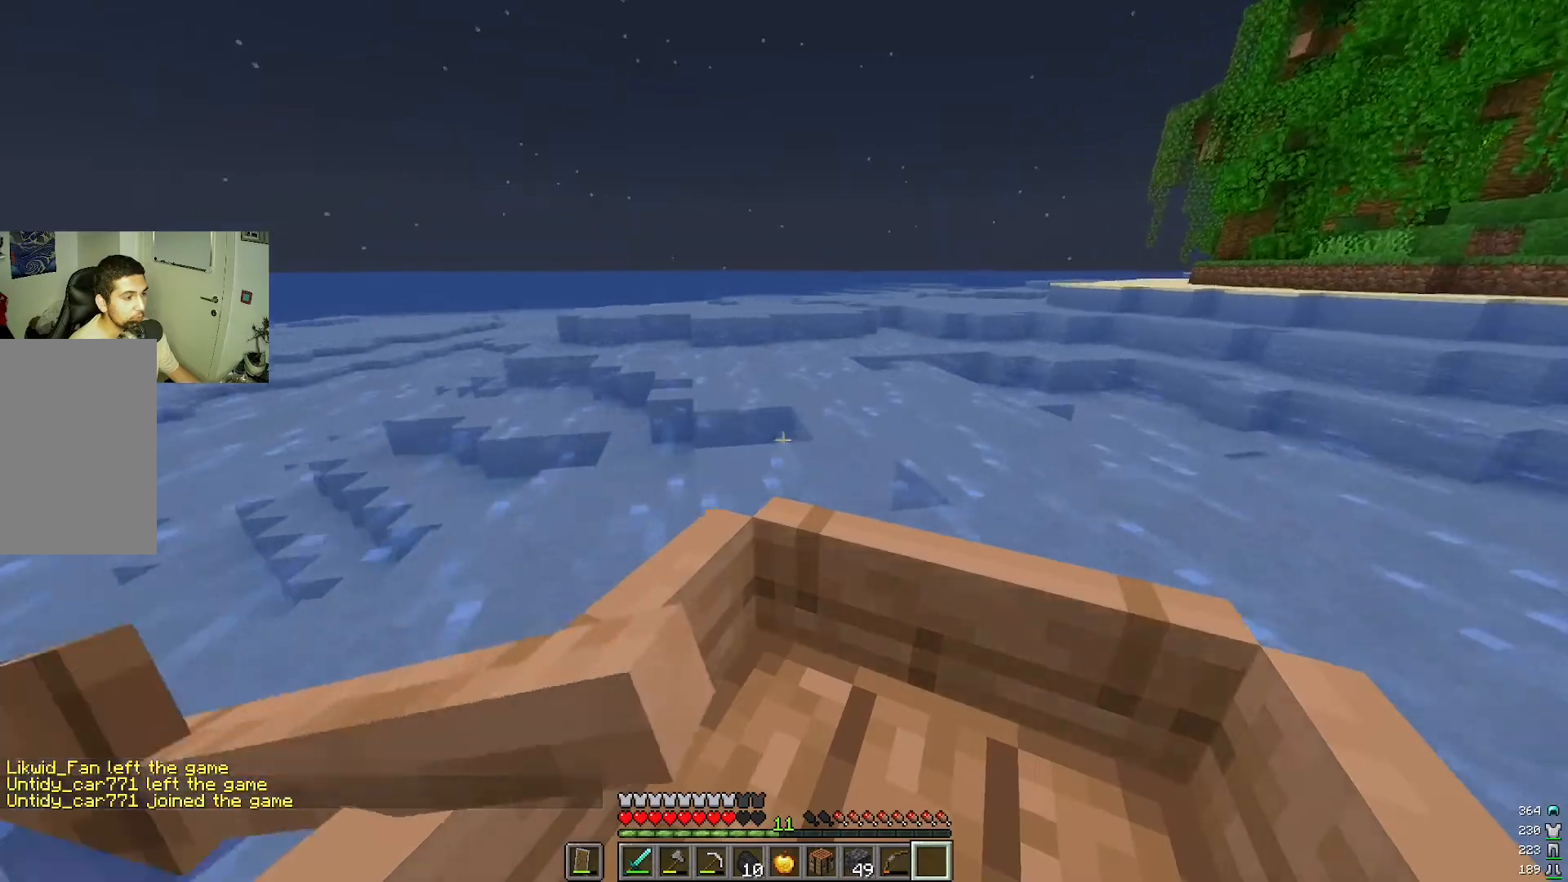
{"keys": ["w"], "mouse": [], "events": []}
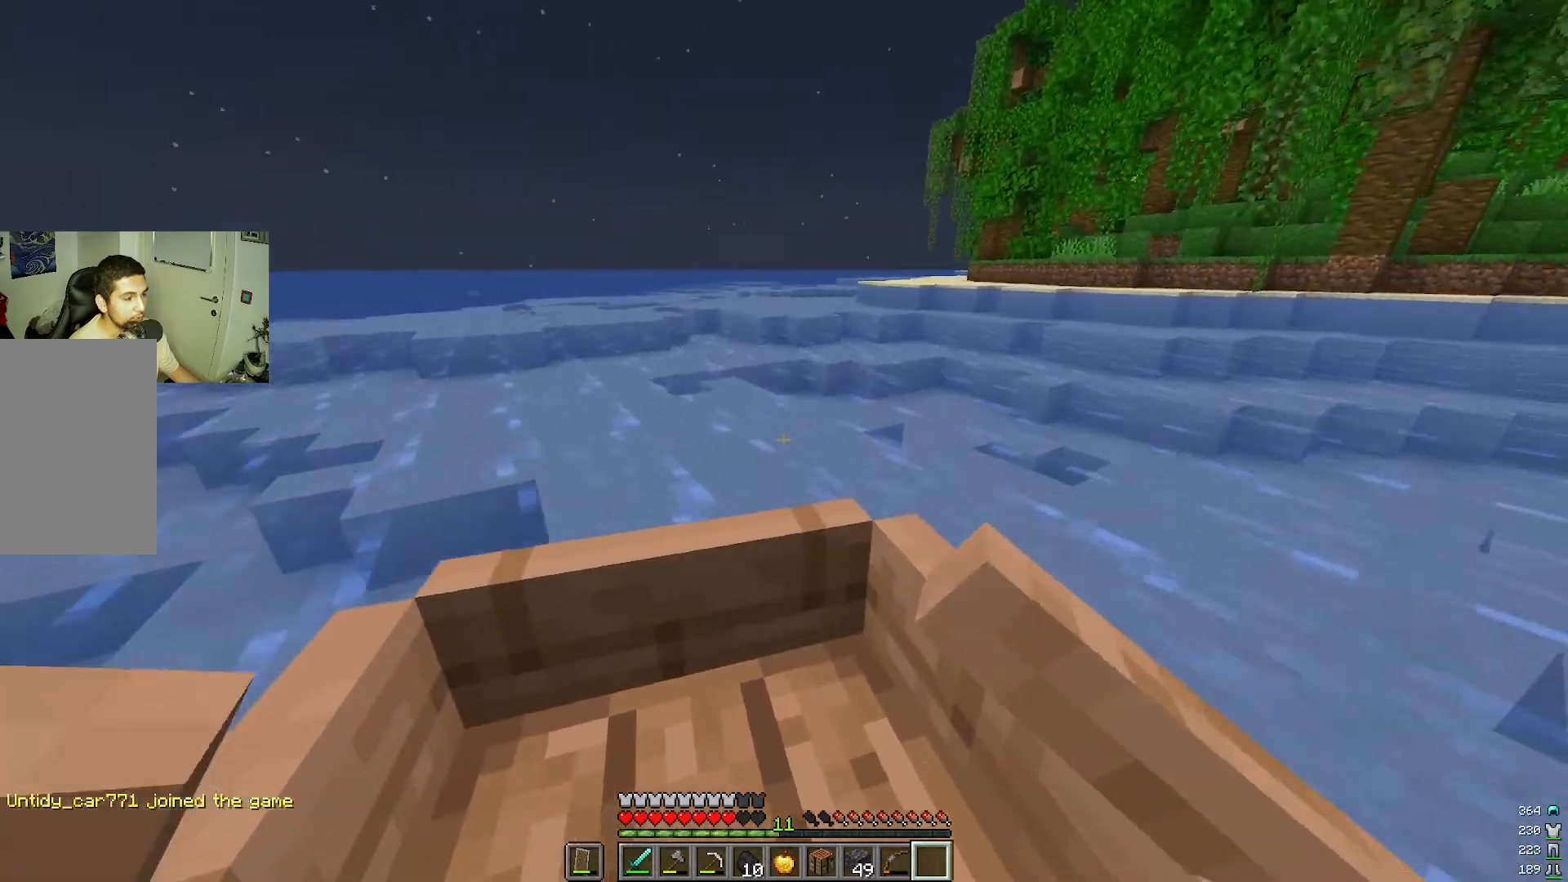
{"keys": ["w"], "mouse": [], "events": []}
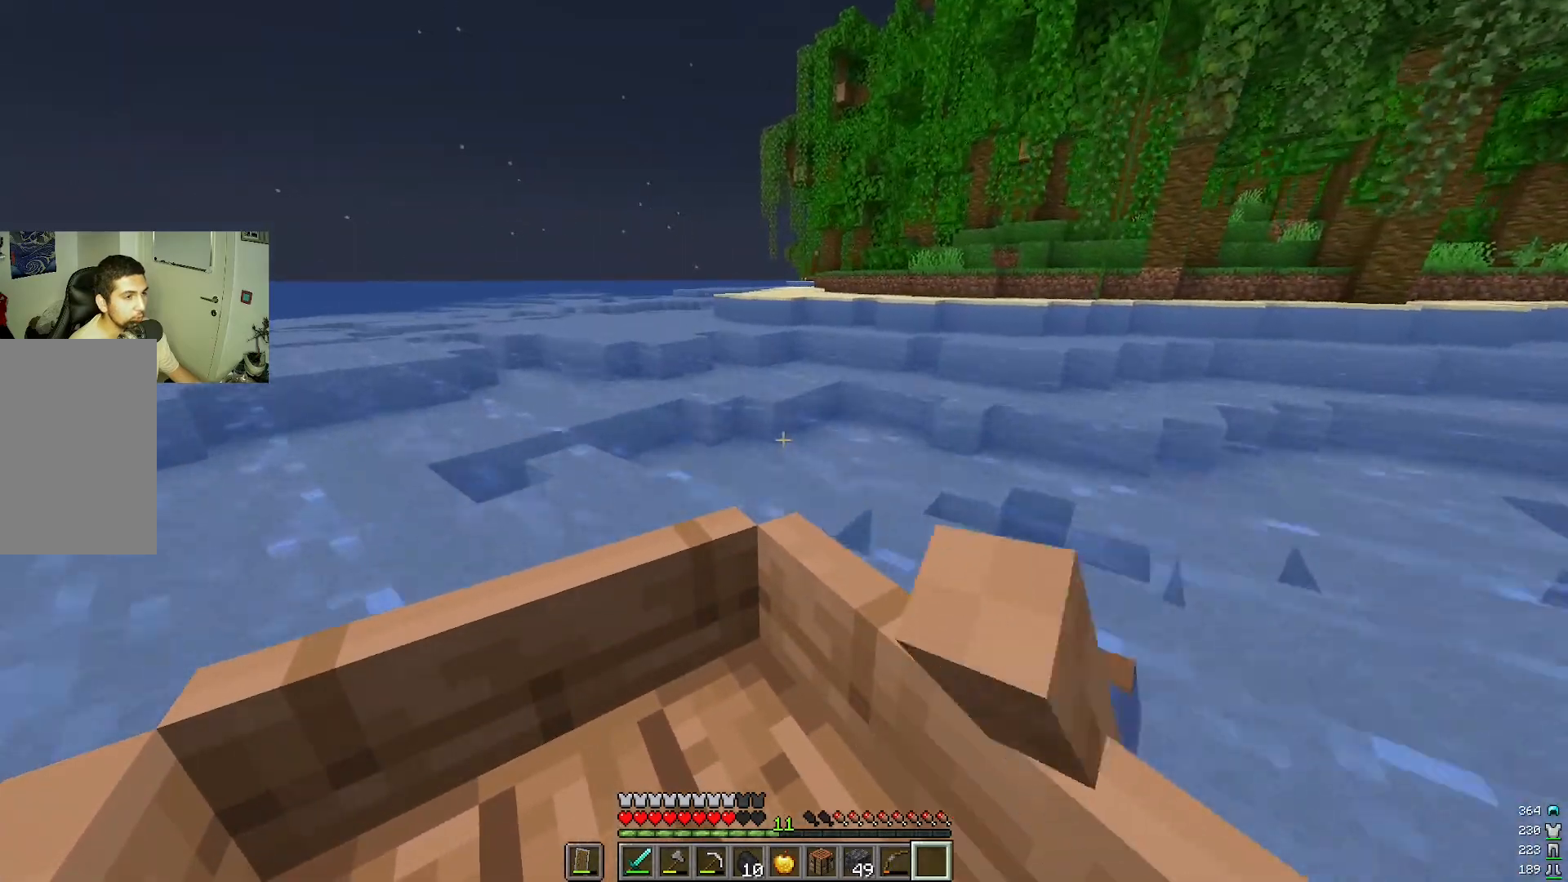
{"keys": ["w"], "mouse": [], "events": []}
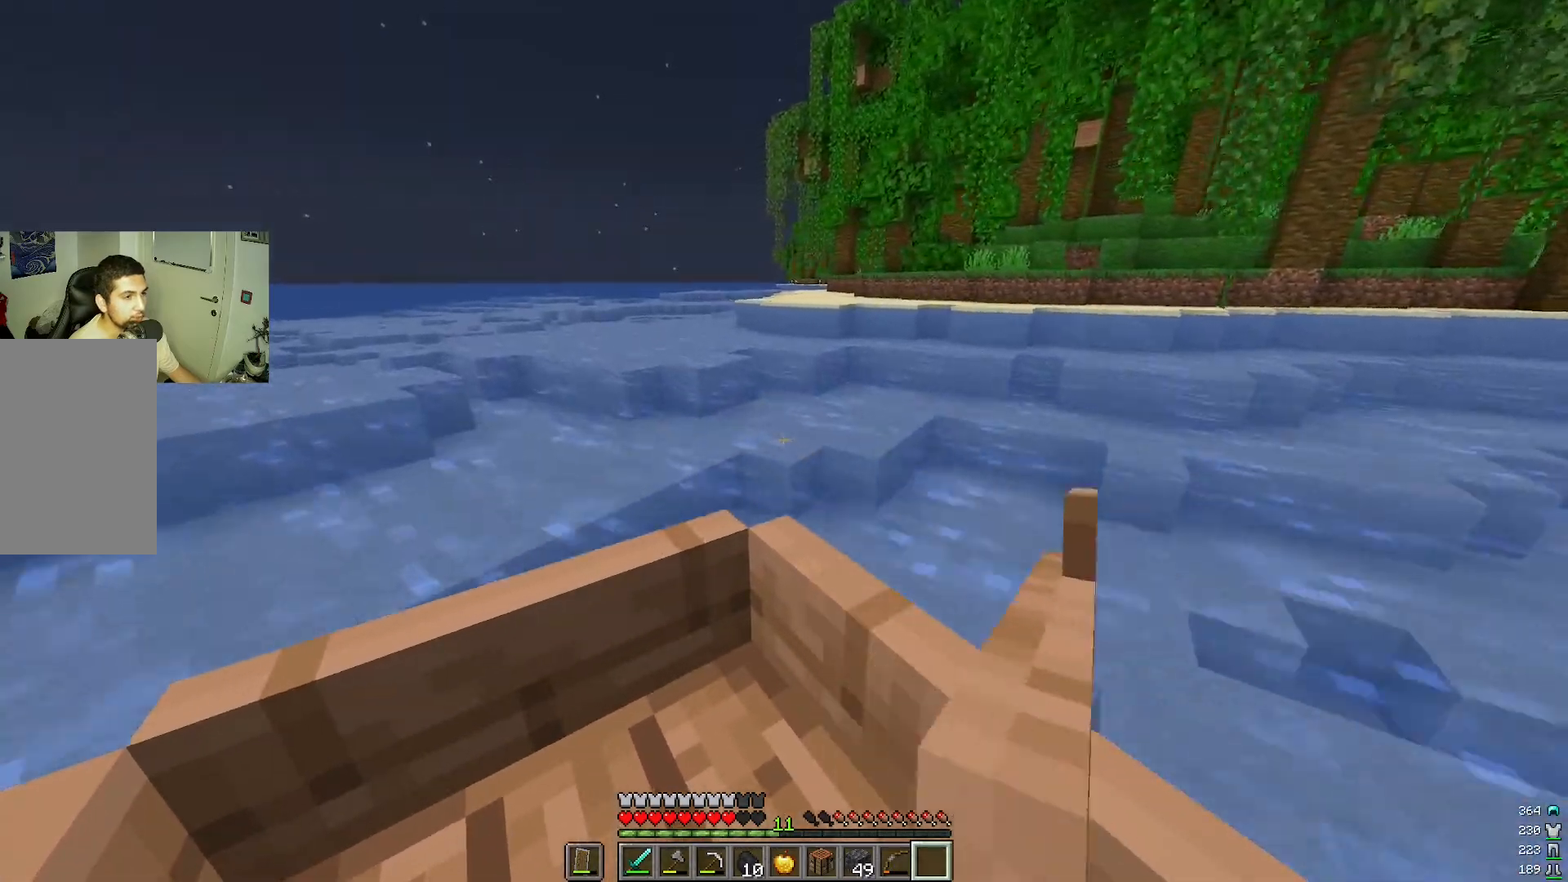
{"keys": ["w"], "mouse": [], "events": []}
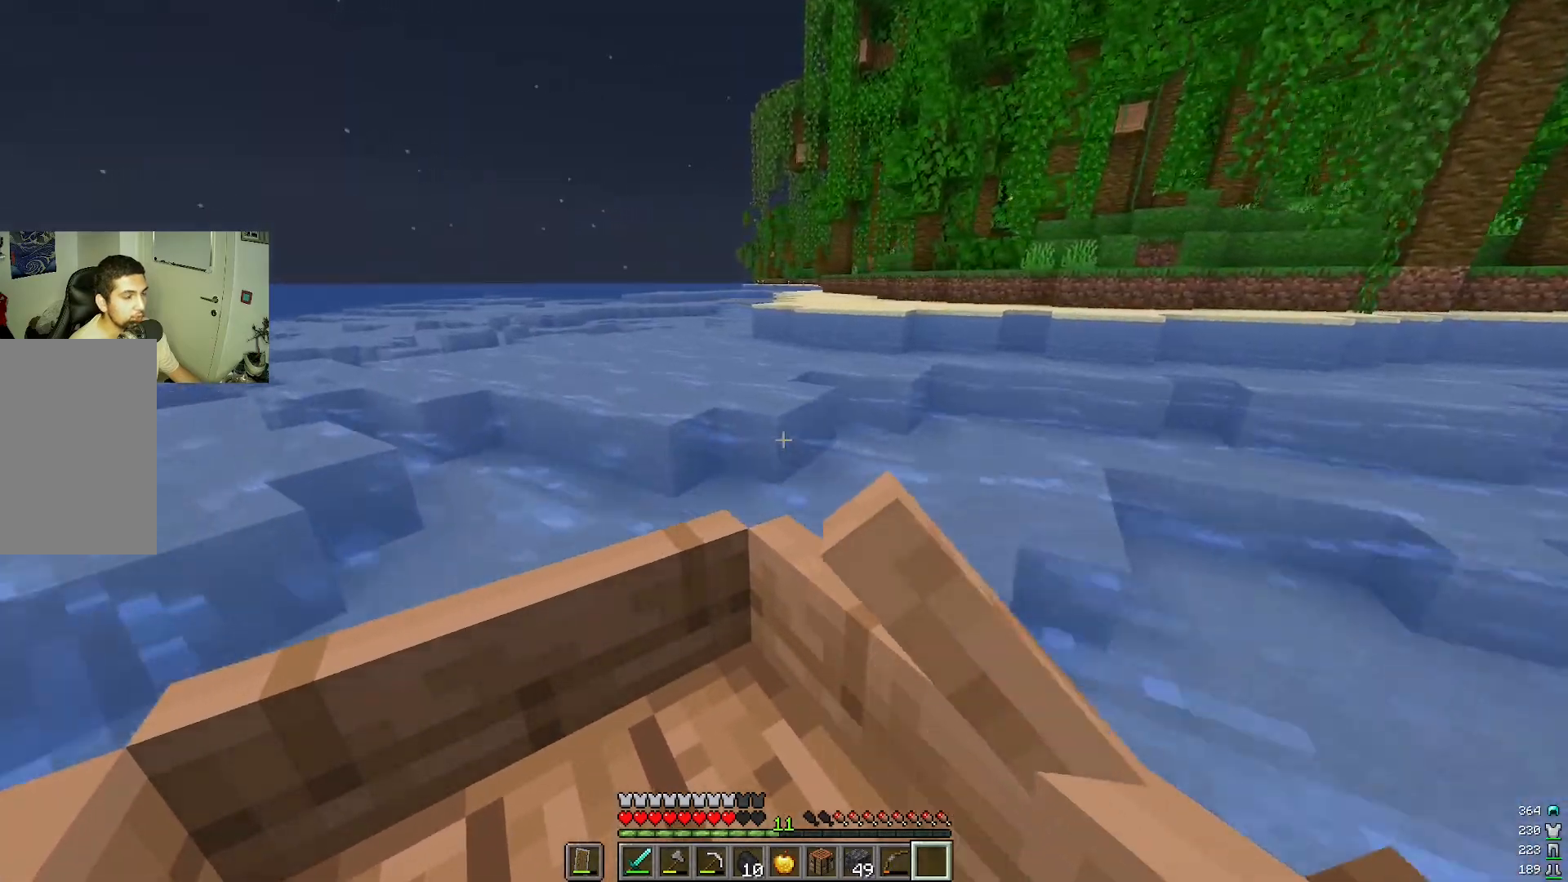
{"keys": ["w"], "mouse": [], "events": []}
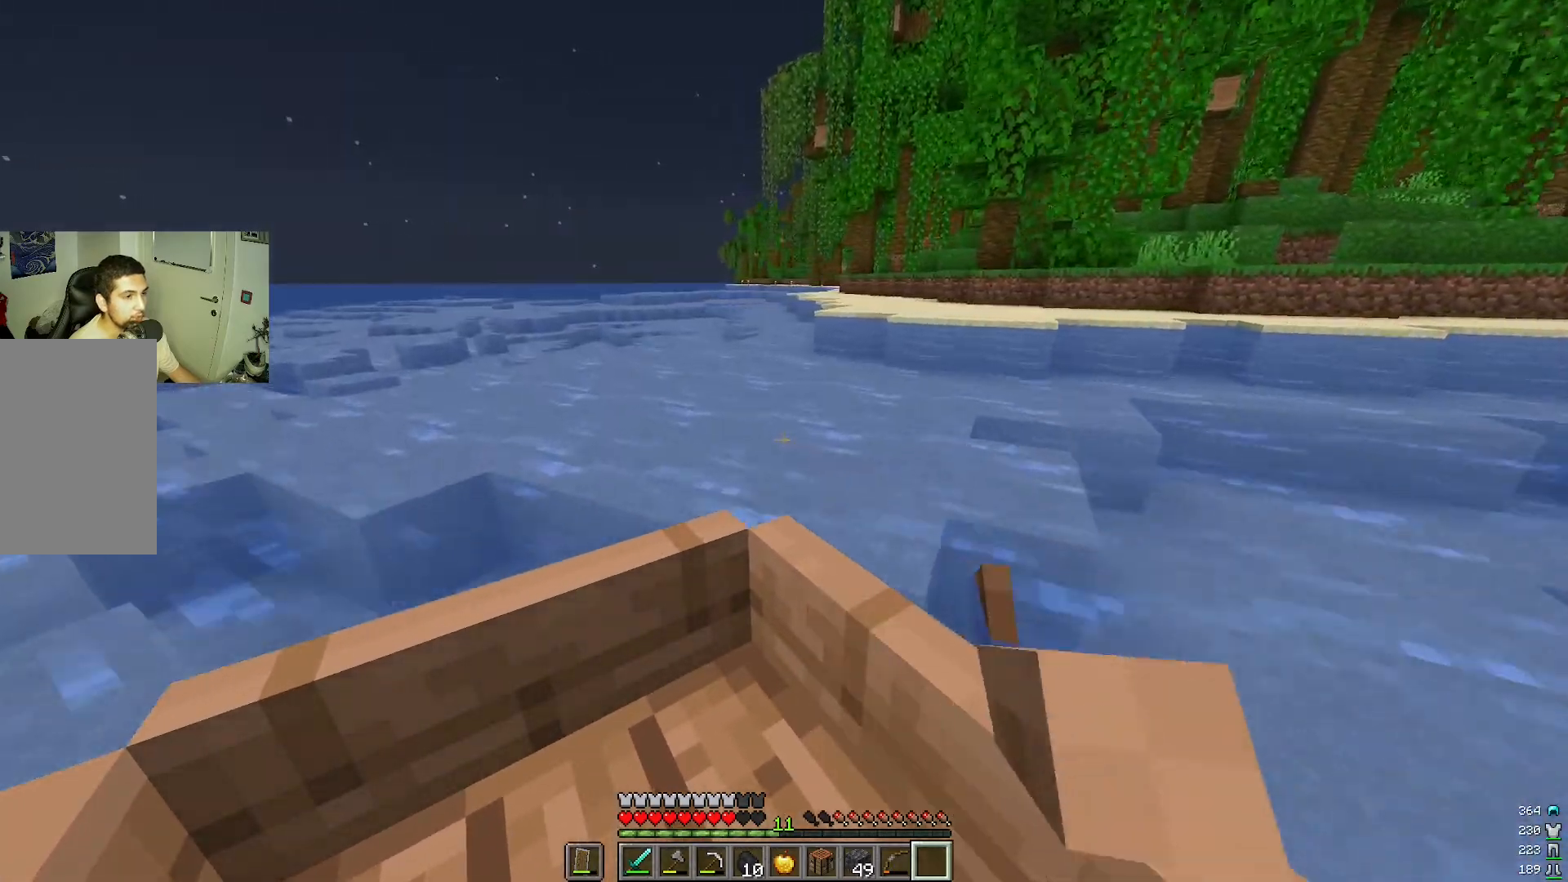
{"keys": ["w"], "mouse": [], "events": []}
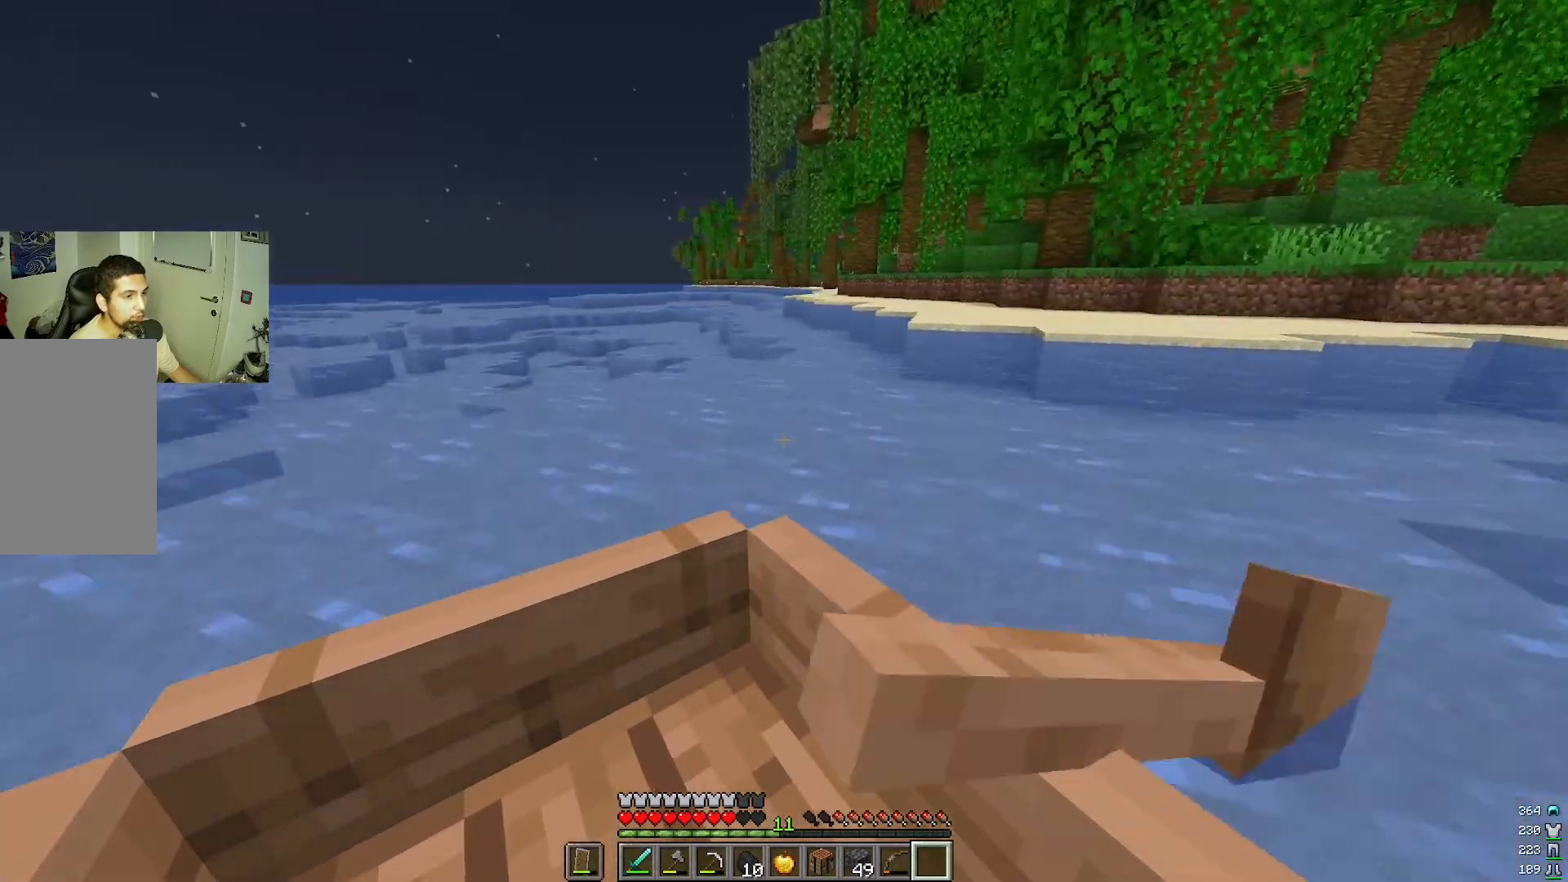
{"keys": ["w"], "mouse": [], "events": []}
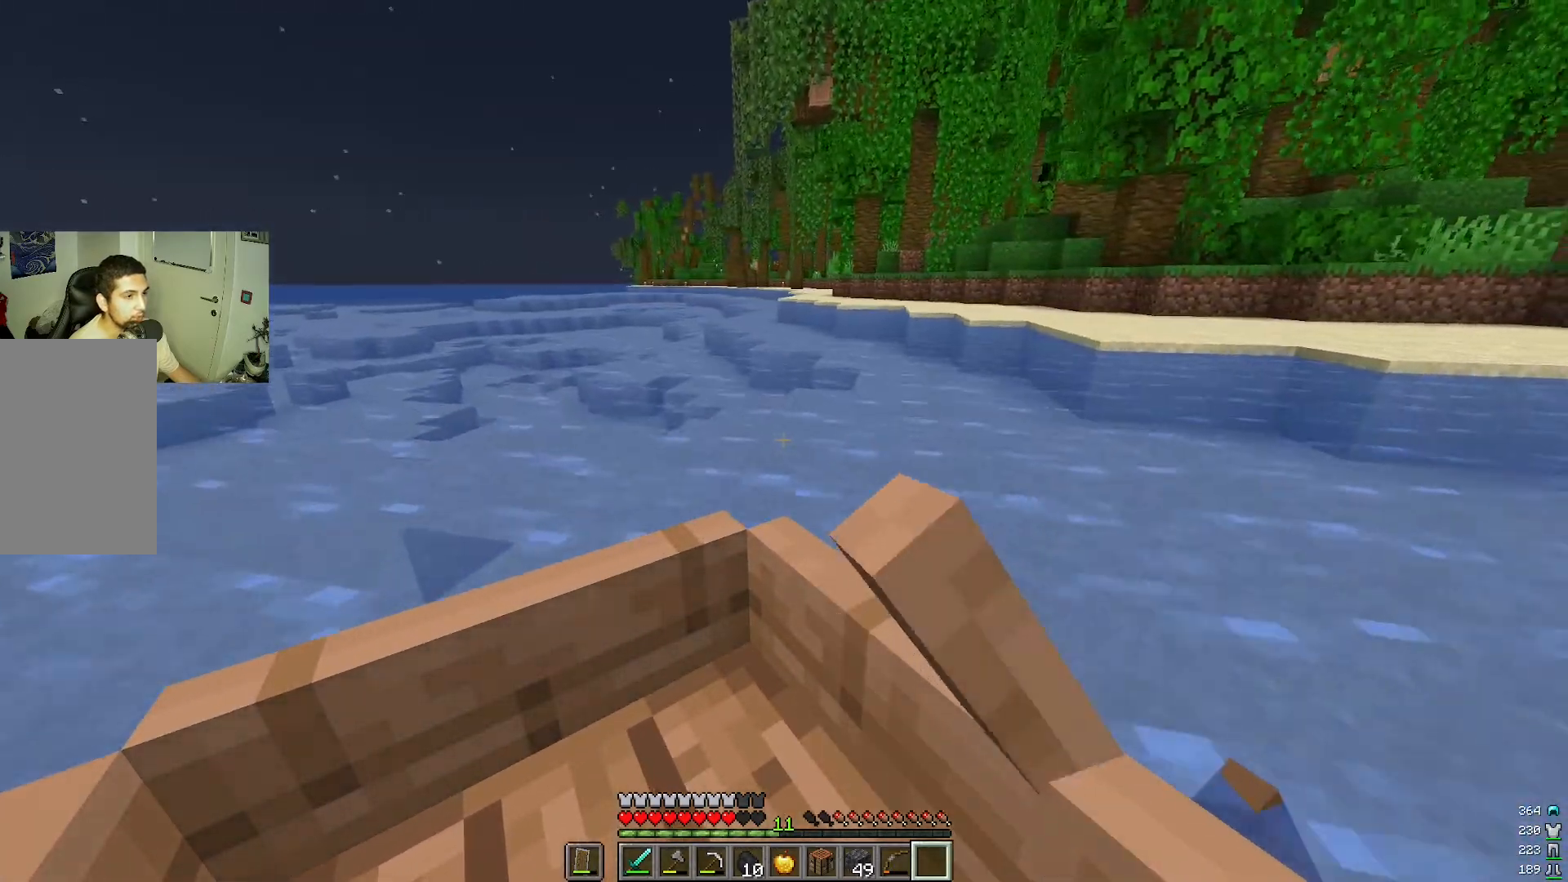
{"keys": ["w"], "mouse": [], "events": []}
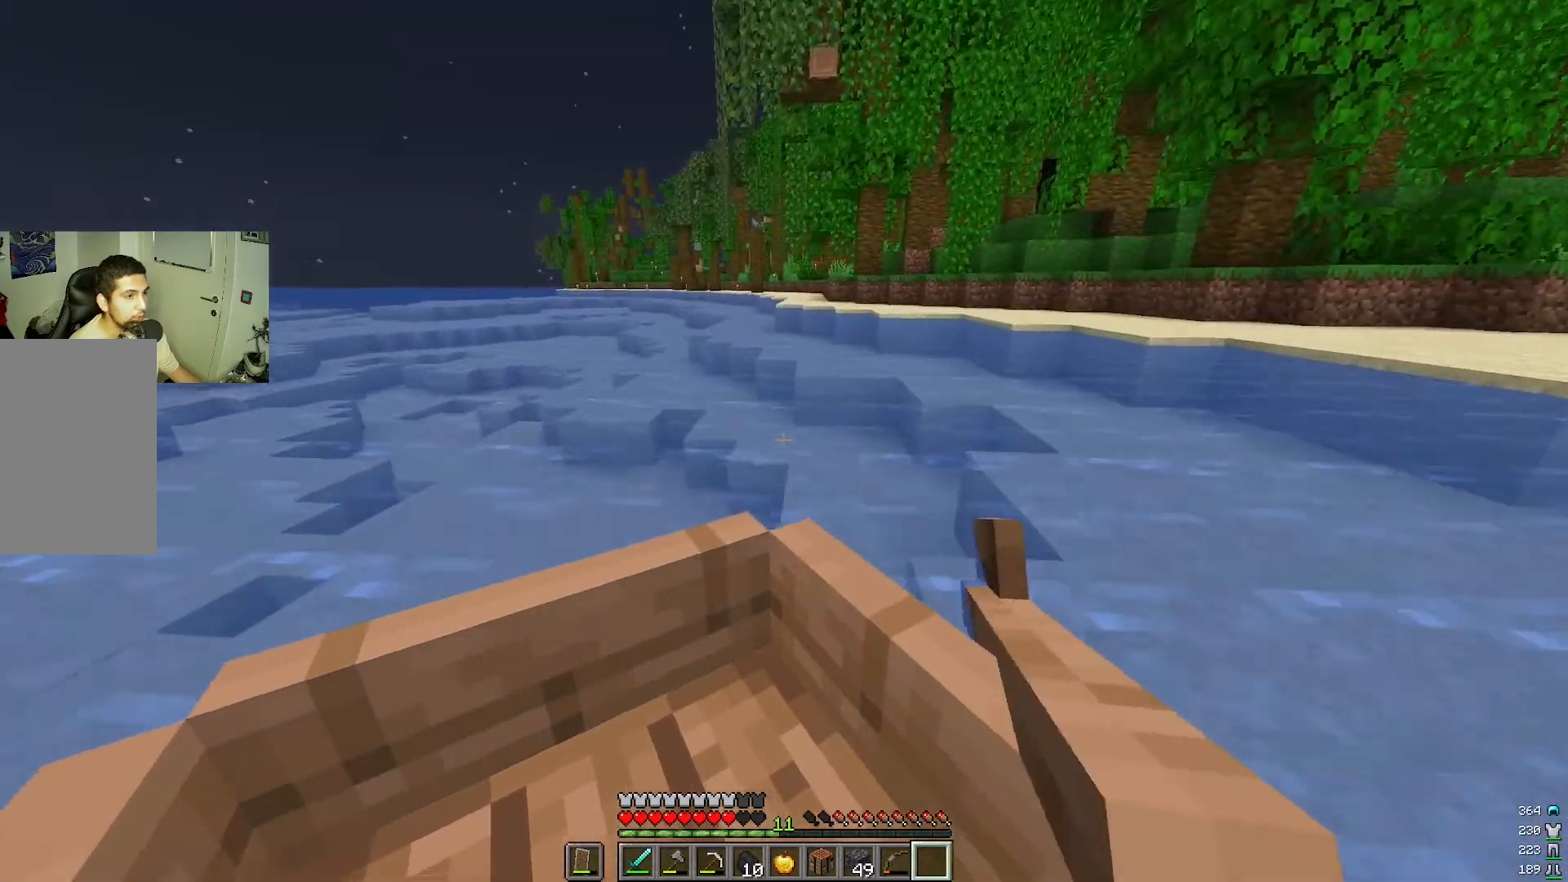
{"keys": ["w"], "mouse": [], "events": []}
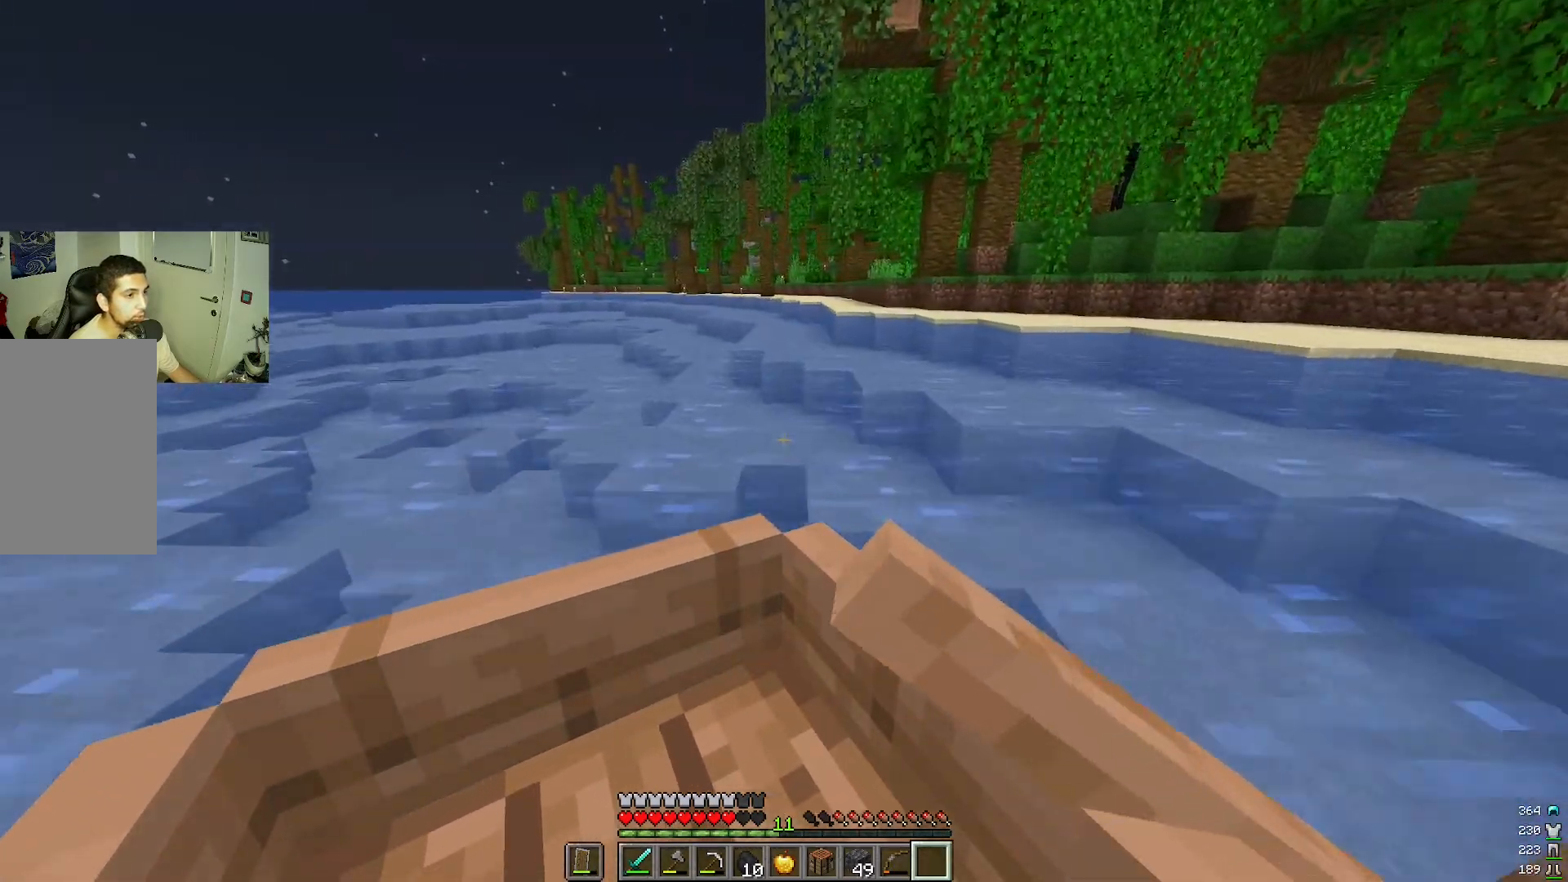
{"keys": ["w"], "mouse": [], "events": []}
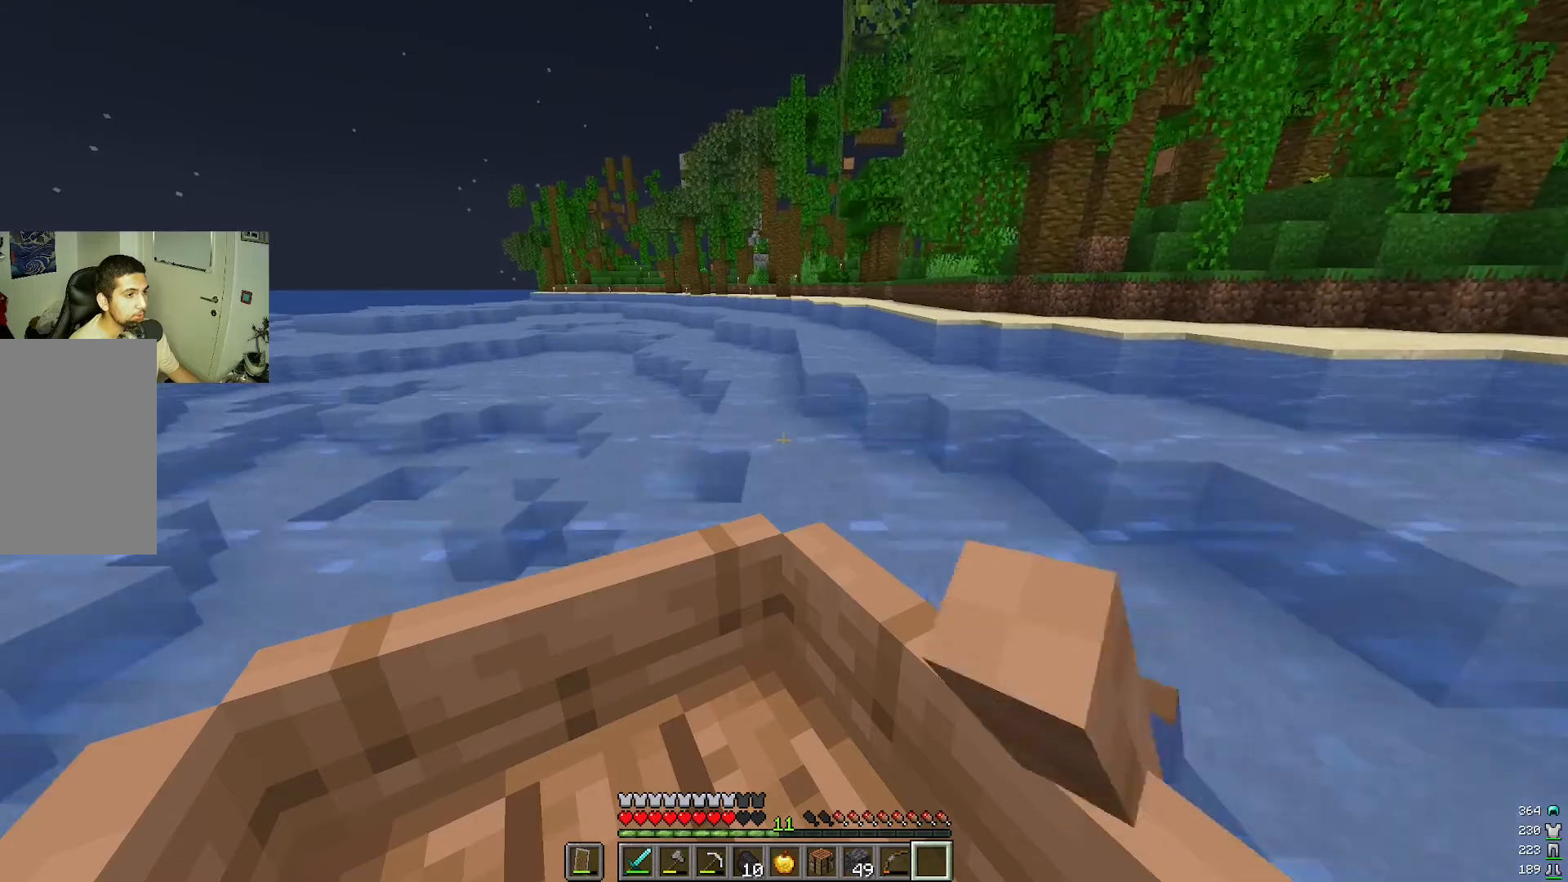
{"keys": ["w"], "mouse": [], "events": []}
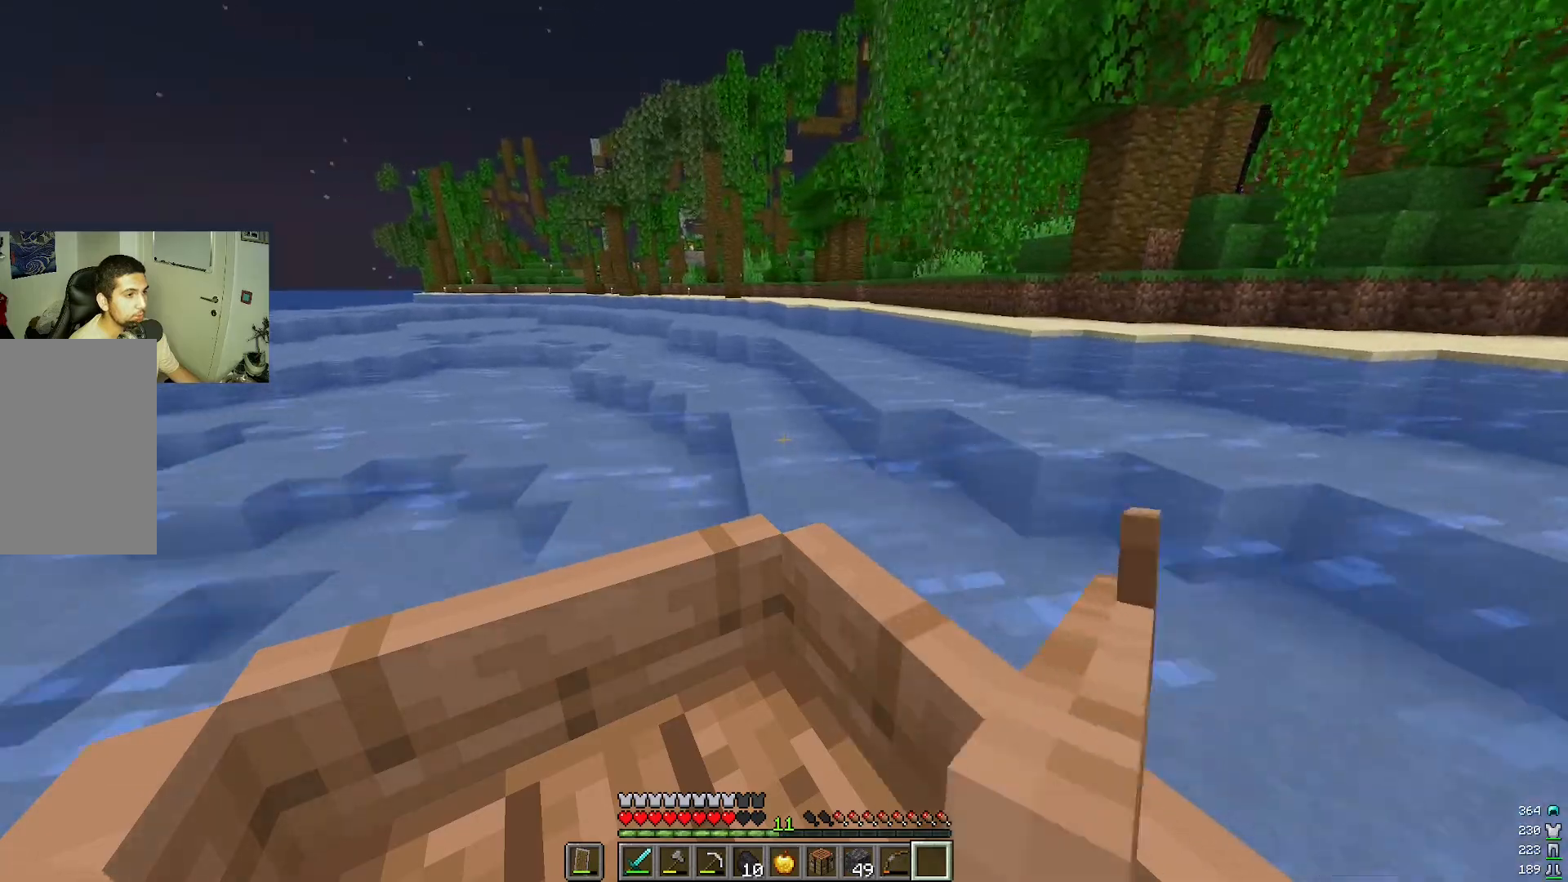
{"keys": ["w"], "mouse": [], "events": []}
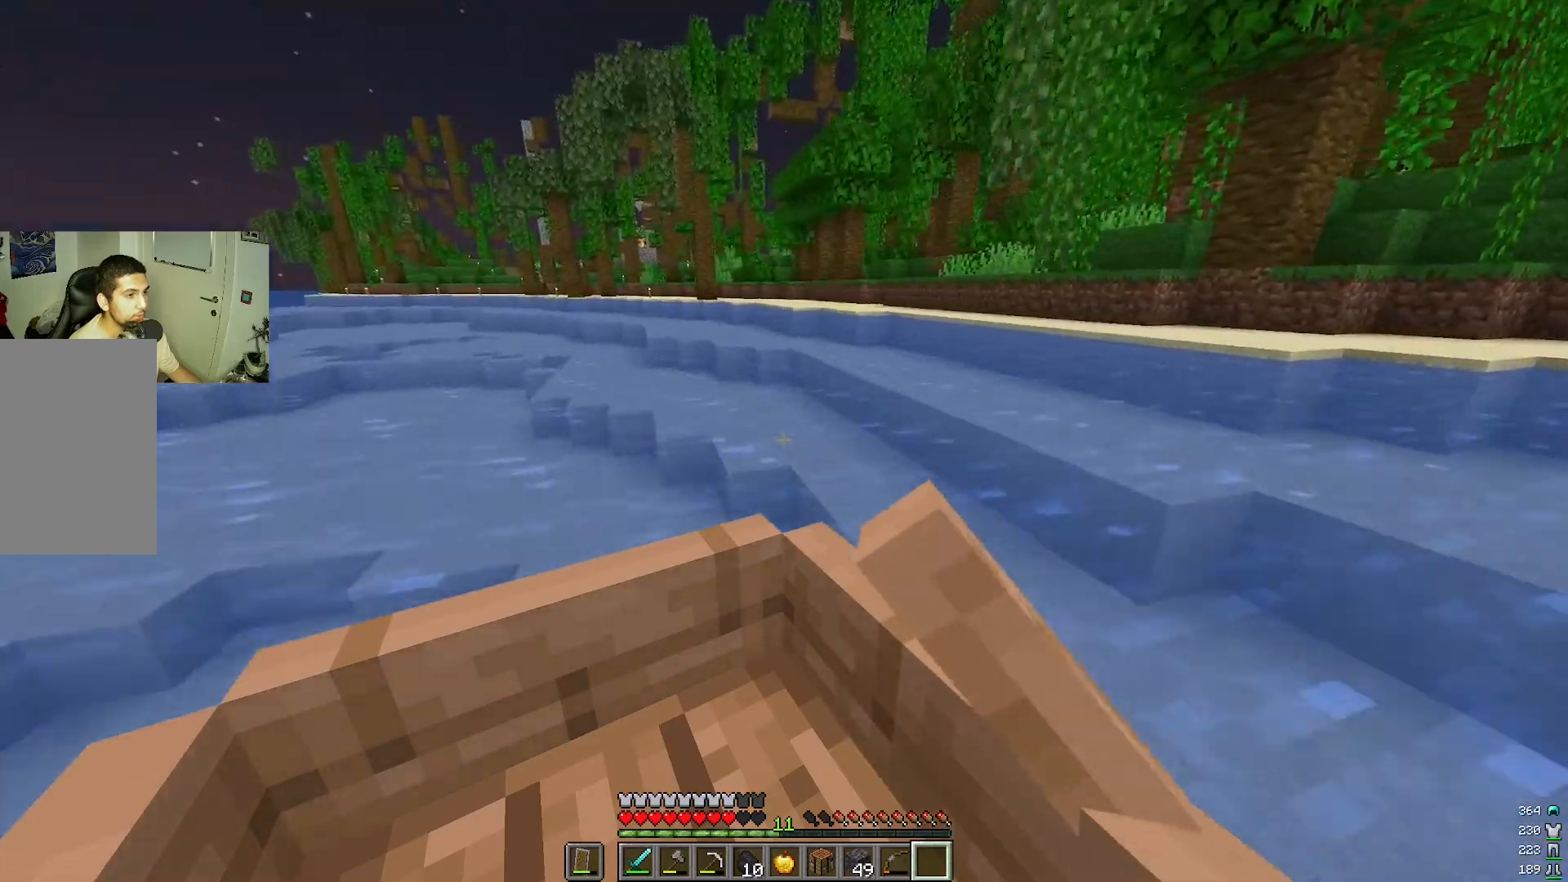
{"keys": [], "mouse": [], "events": [[167, "w", "up"]]}
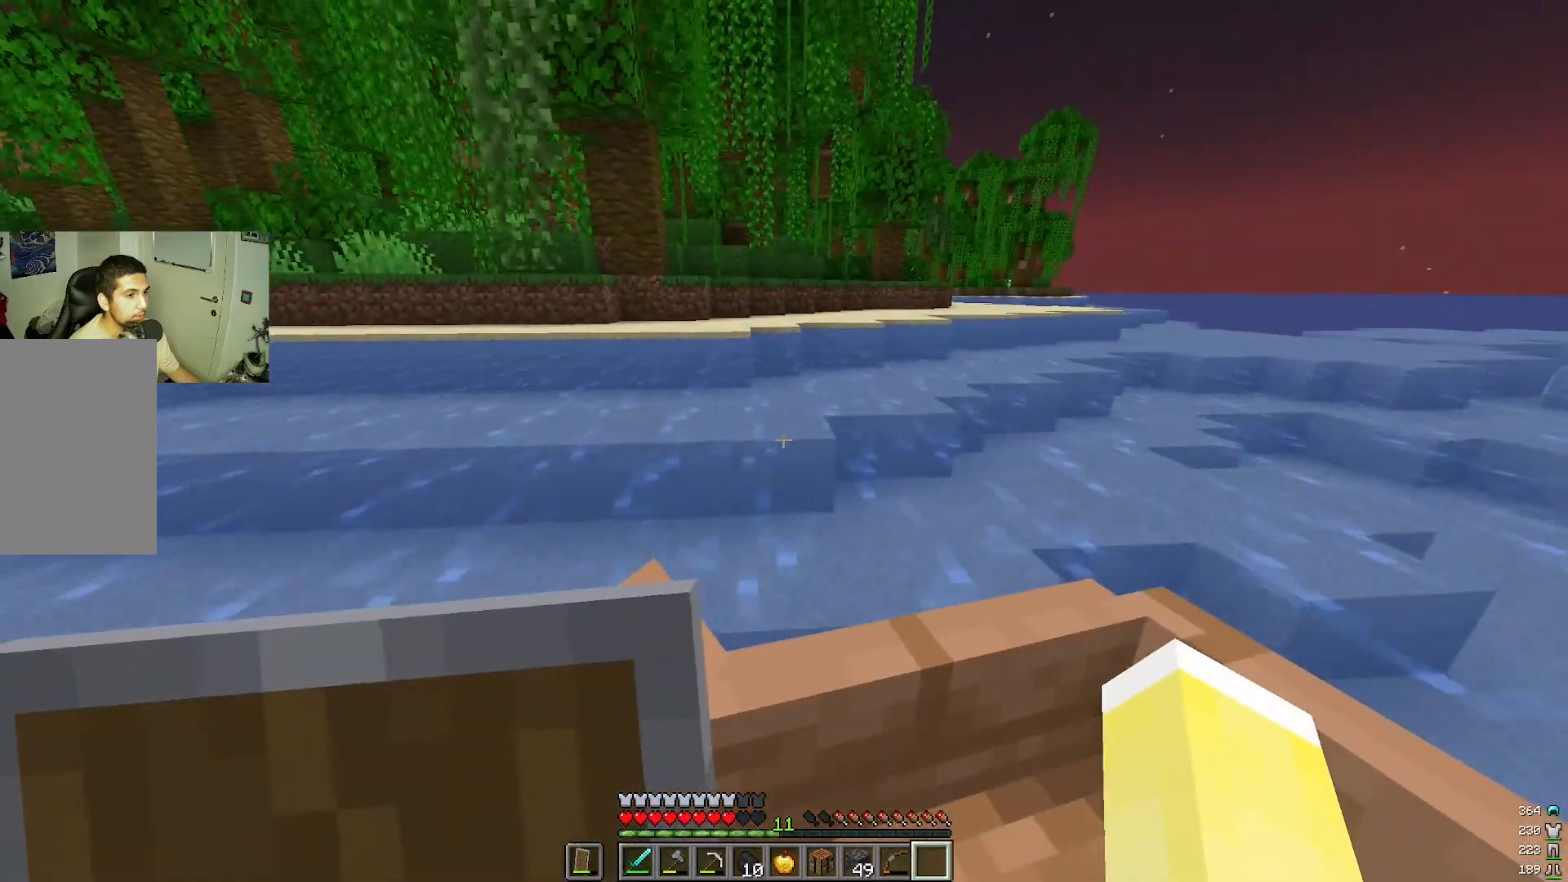
{"keys": [], "mouse": [], "events": []}
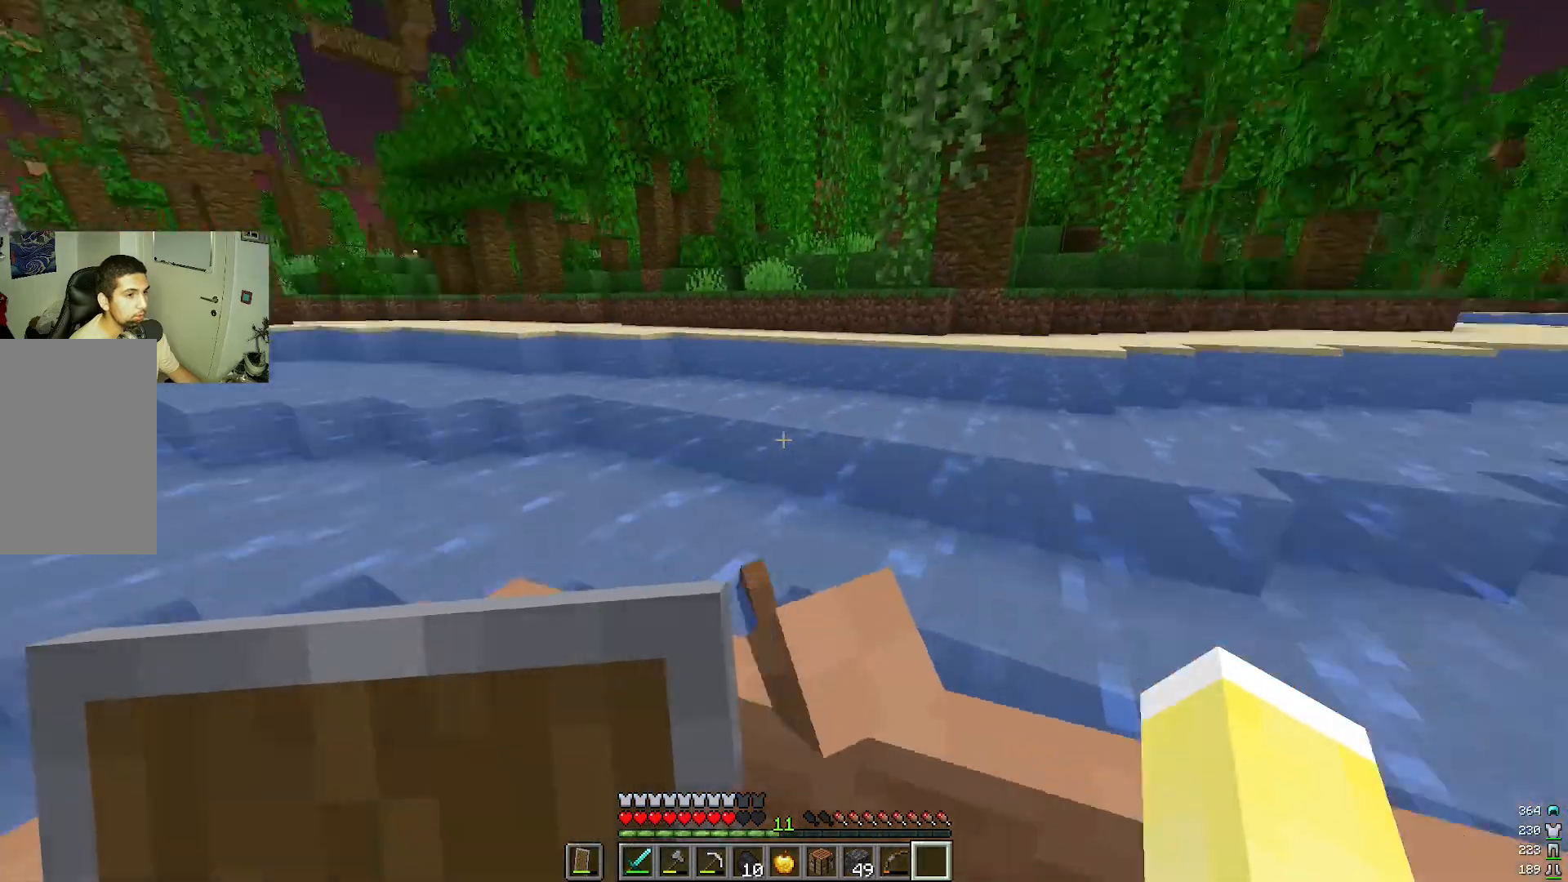
{"keys": [], "mouse": [], "events": []}
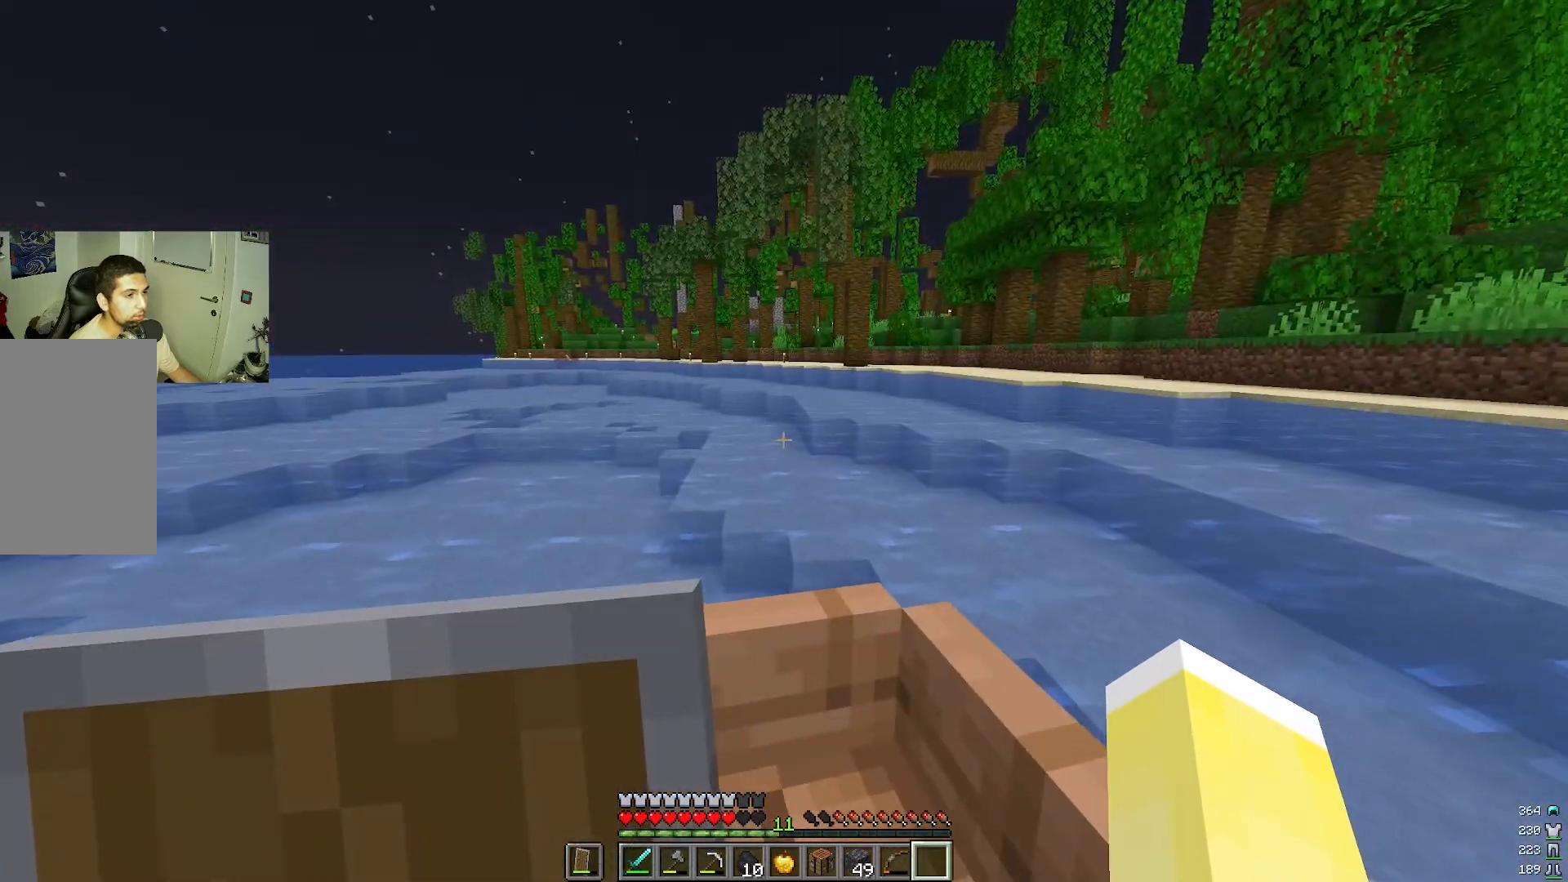
{"keys": ["d"], "mouse": []}
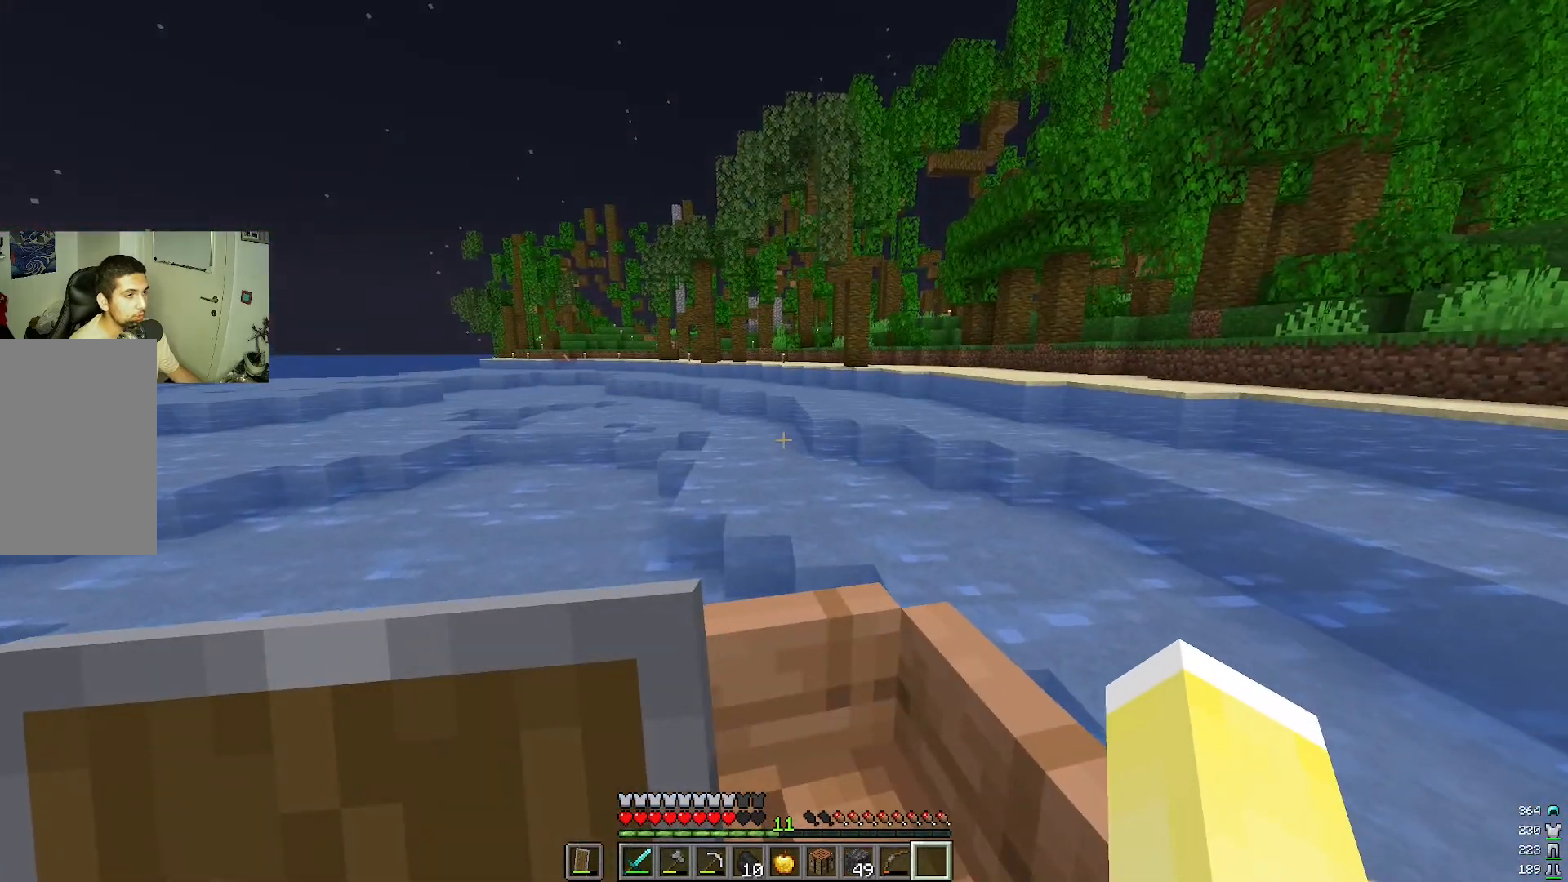
{"keys": ["d"], "mouse": [], "events": []}
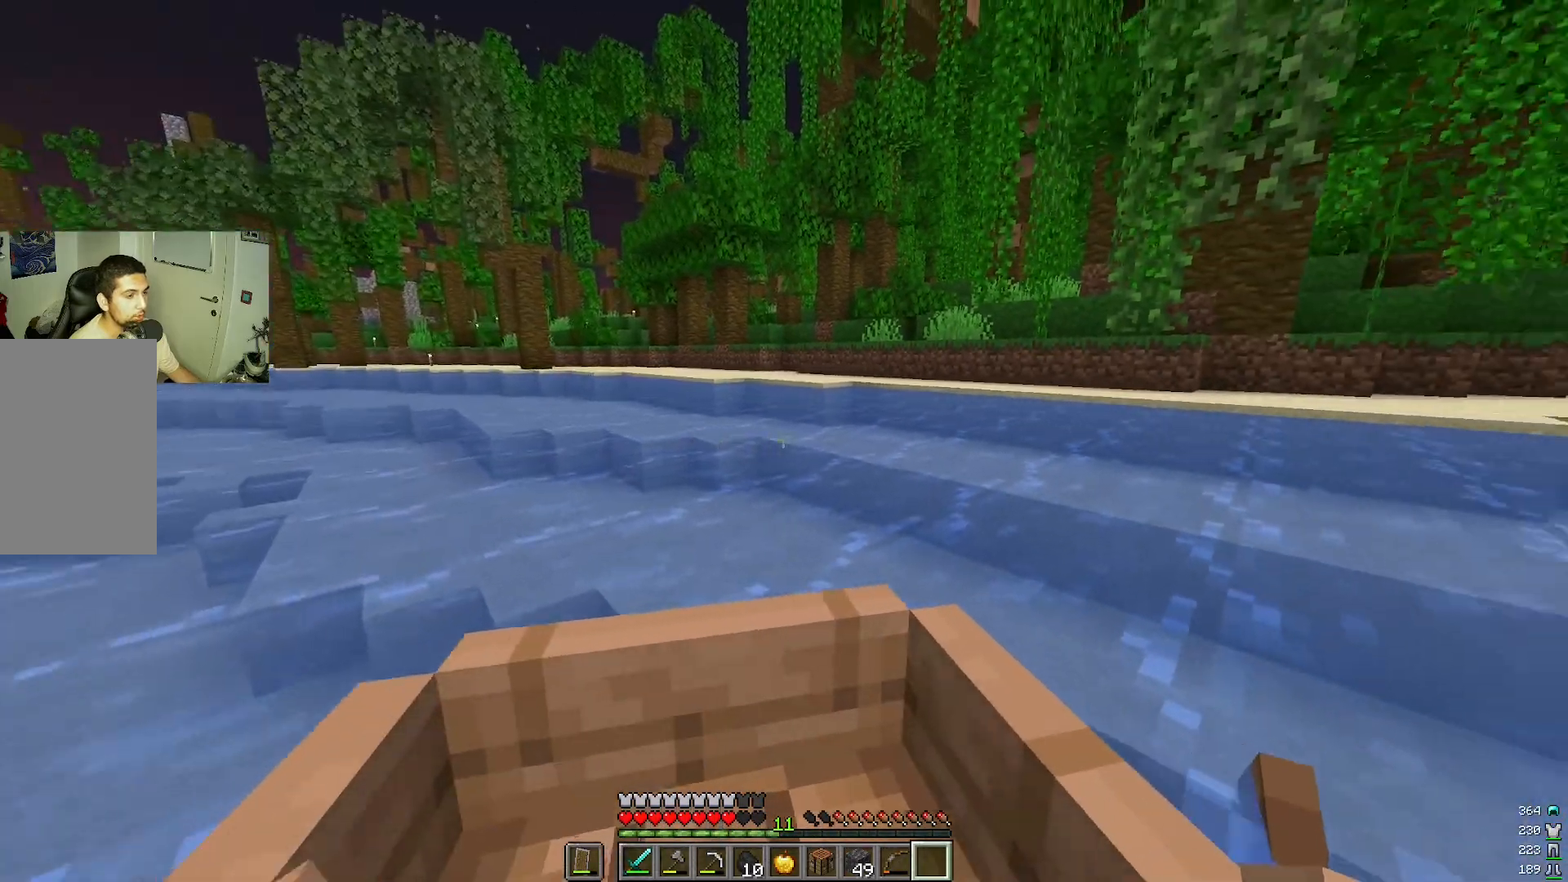
{"keys": ["d"], "mouse": [], "events": []}
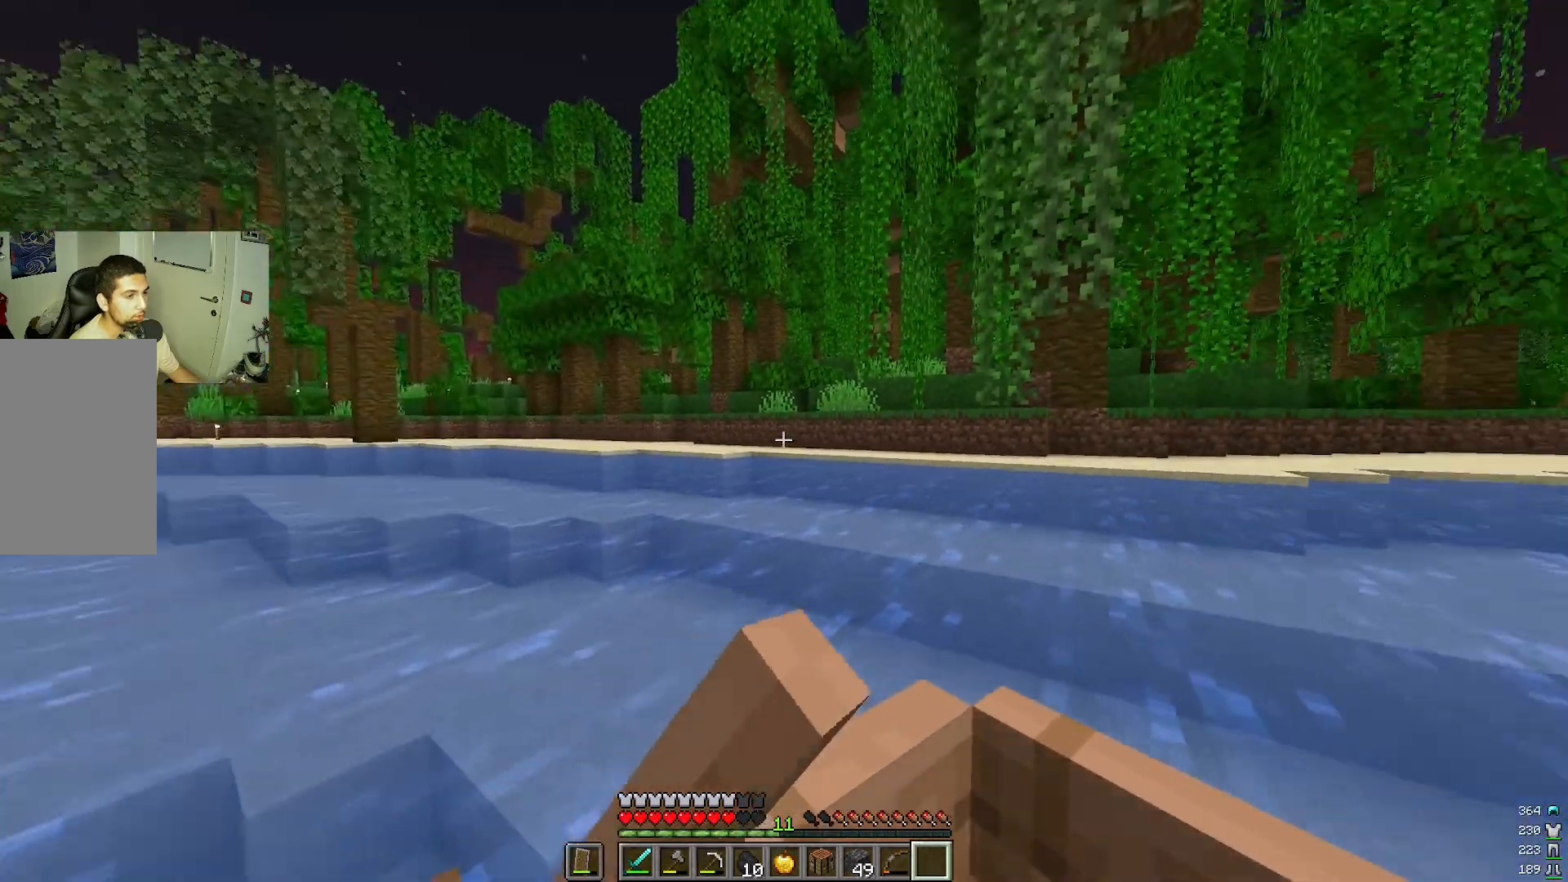
{"keys": ["a", "w"], "mouse": []}
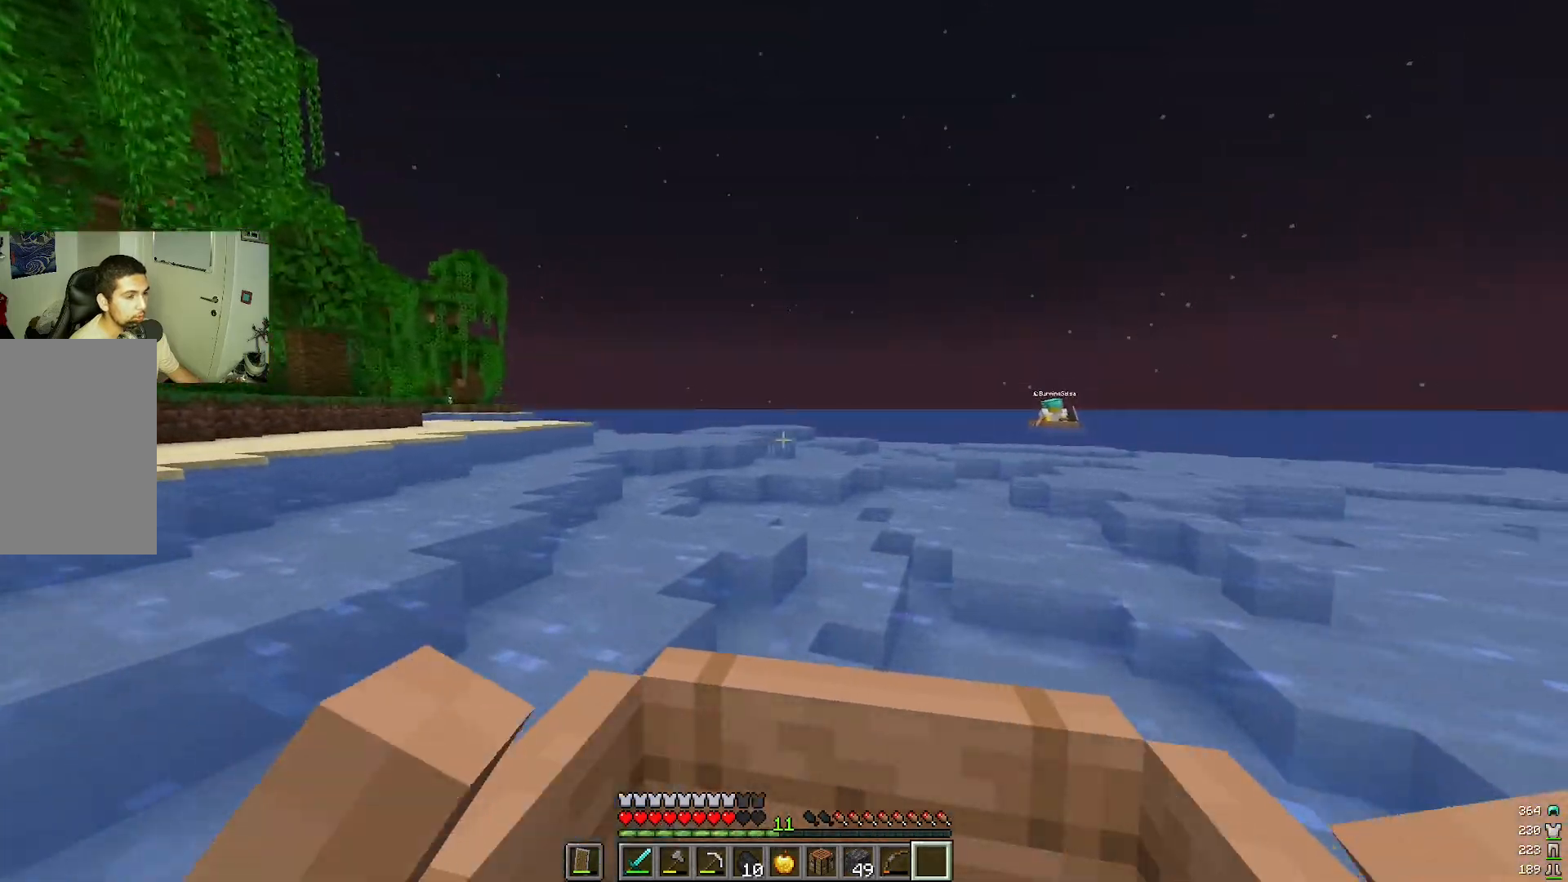
{"keys": ["d", "w"], "mouse": []}
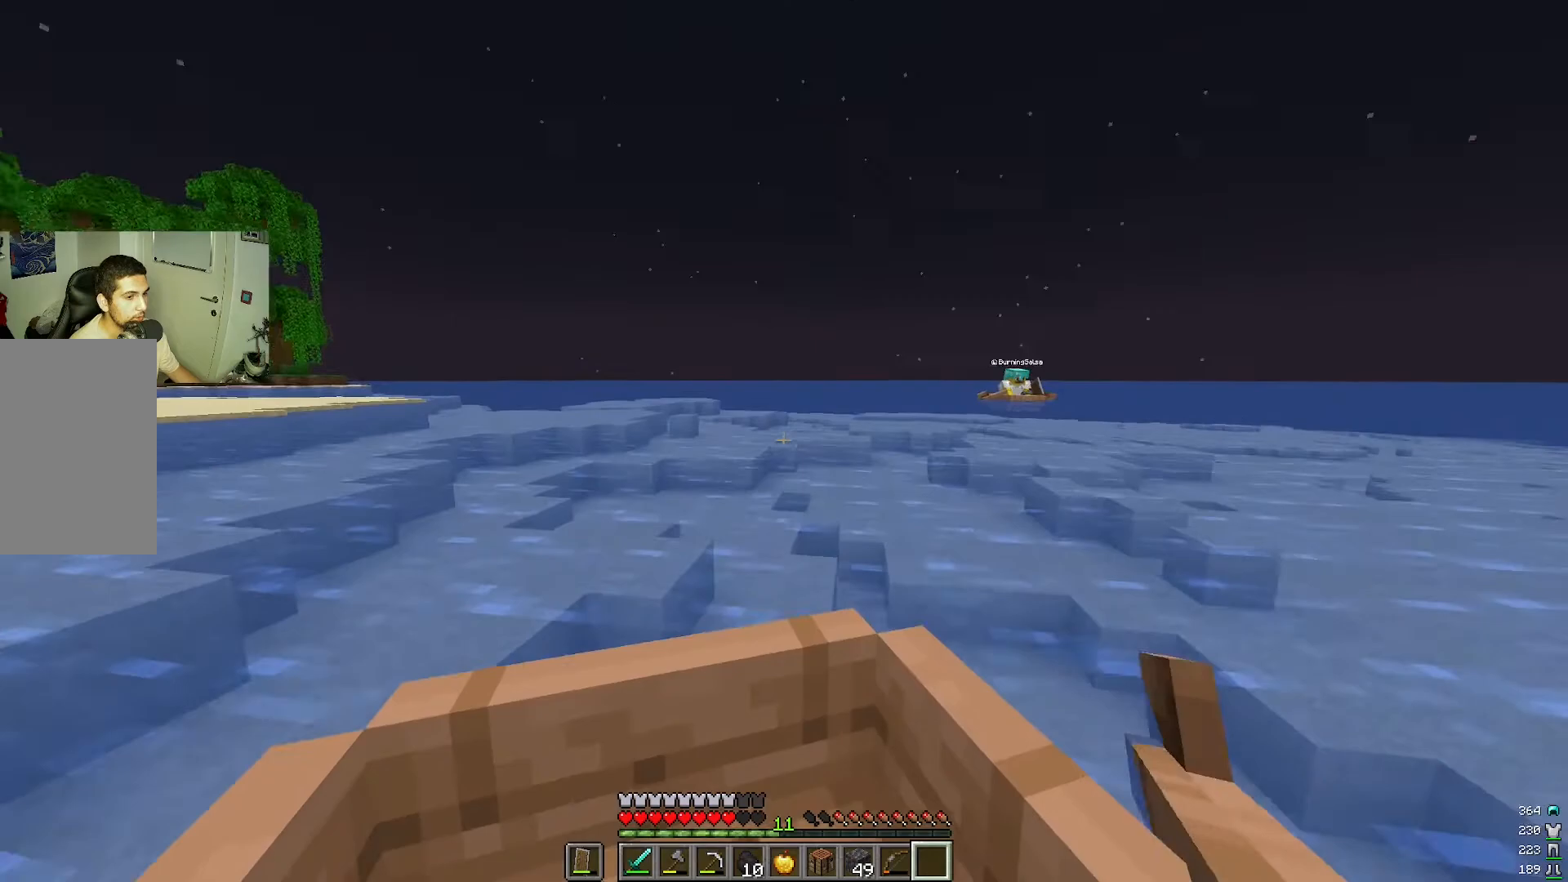
{"keys": ["d"], "mouse": [], "events": [[50, "w", "up"]]}
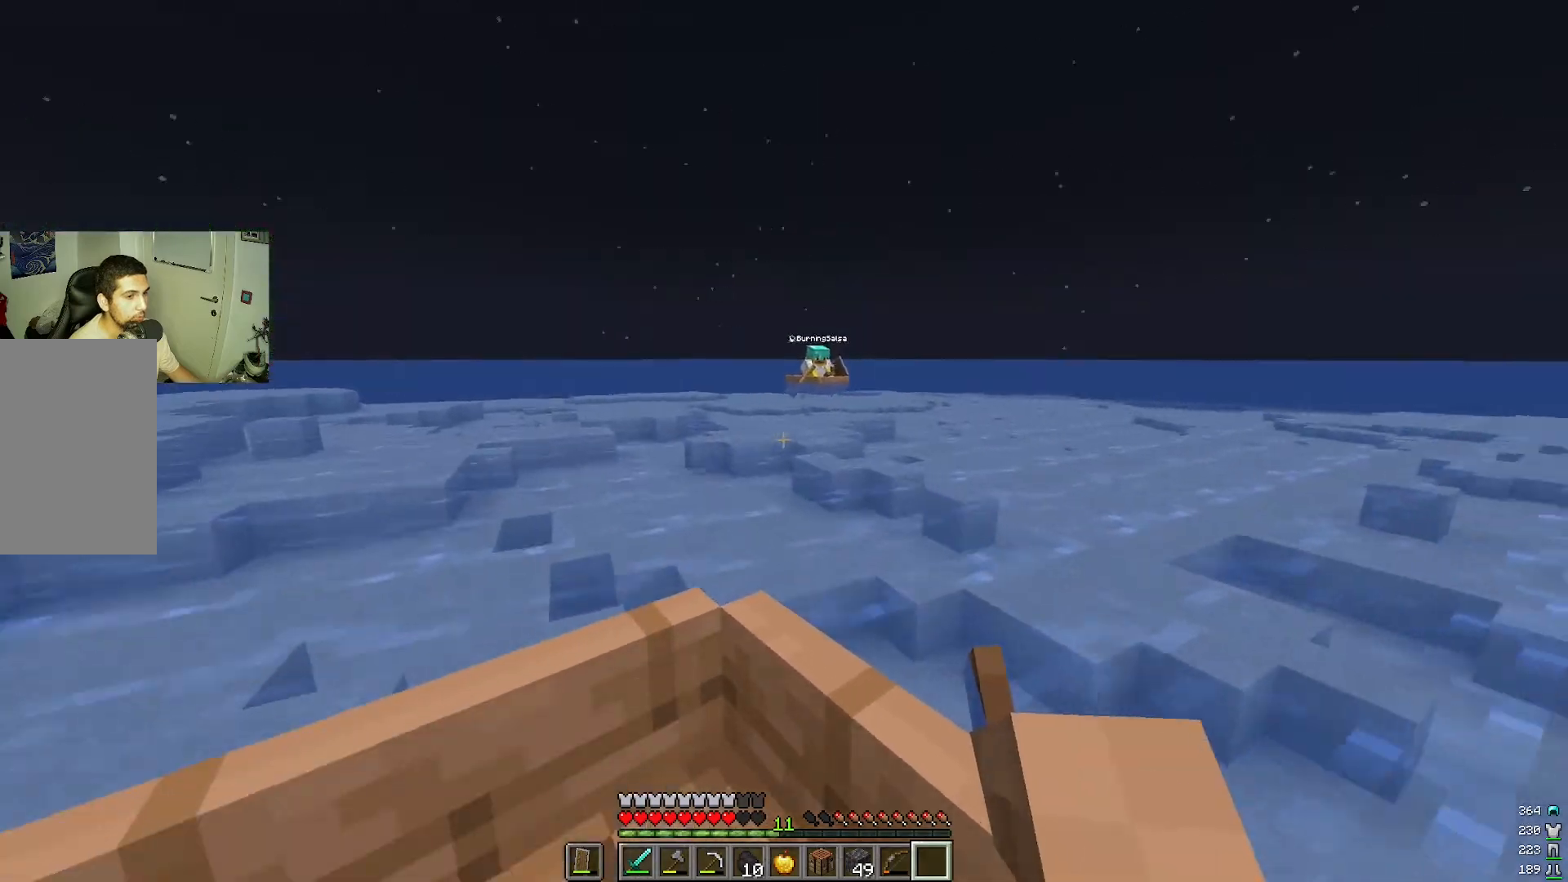
{"keys": ["w"], "mouse": []}
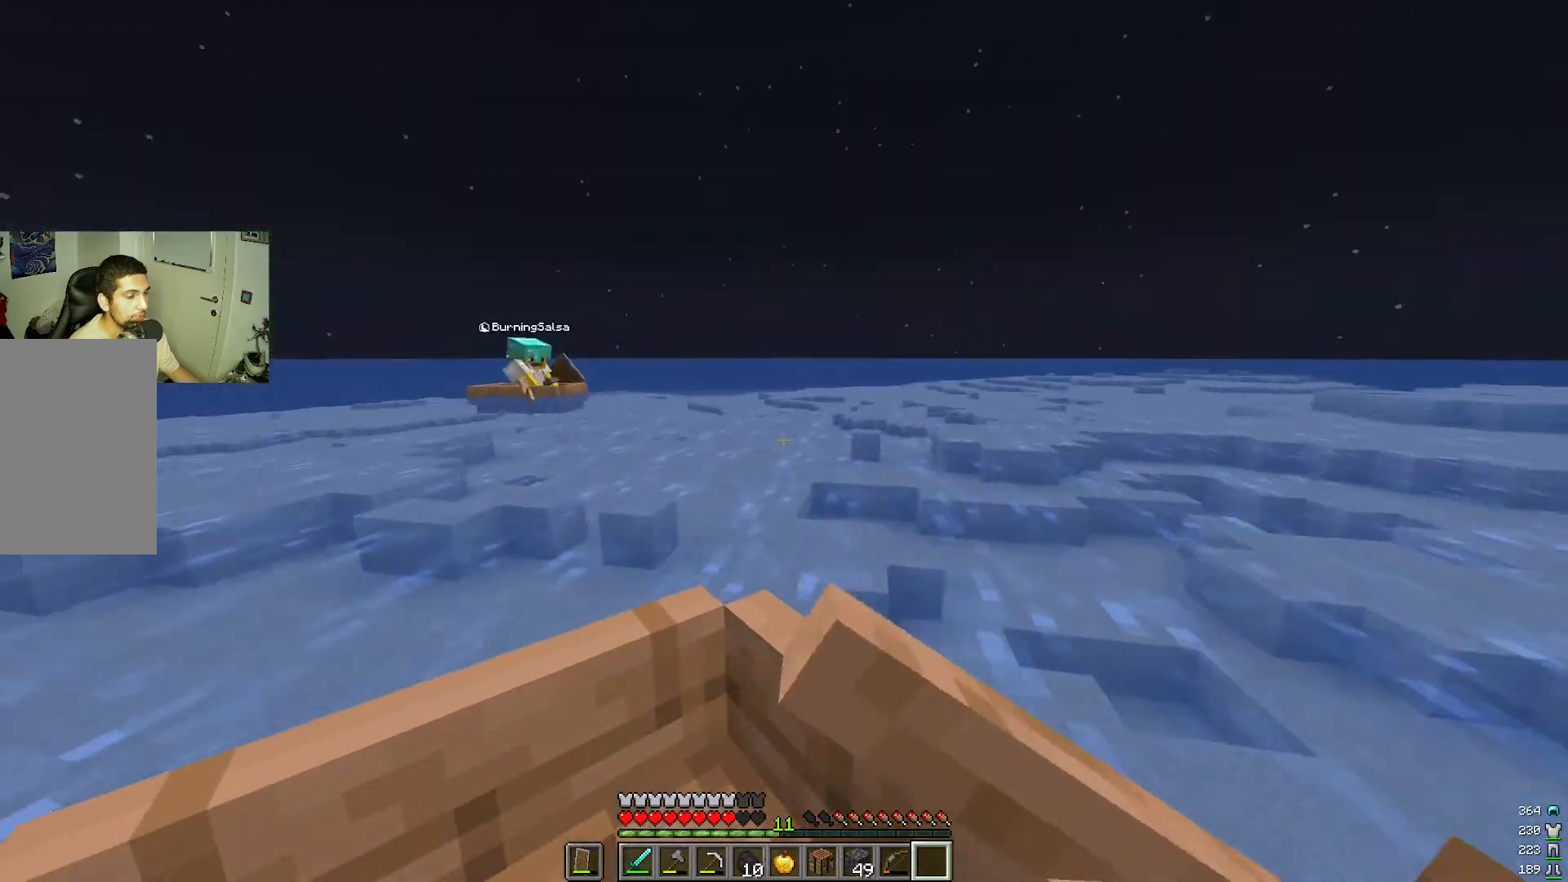
{"keys": ["d"], "mouse": []}
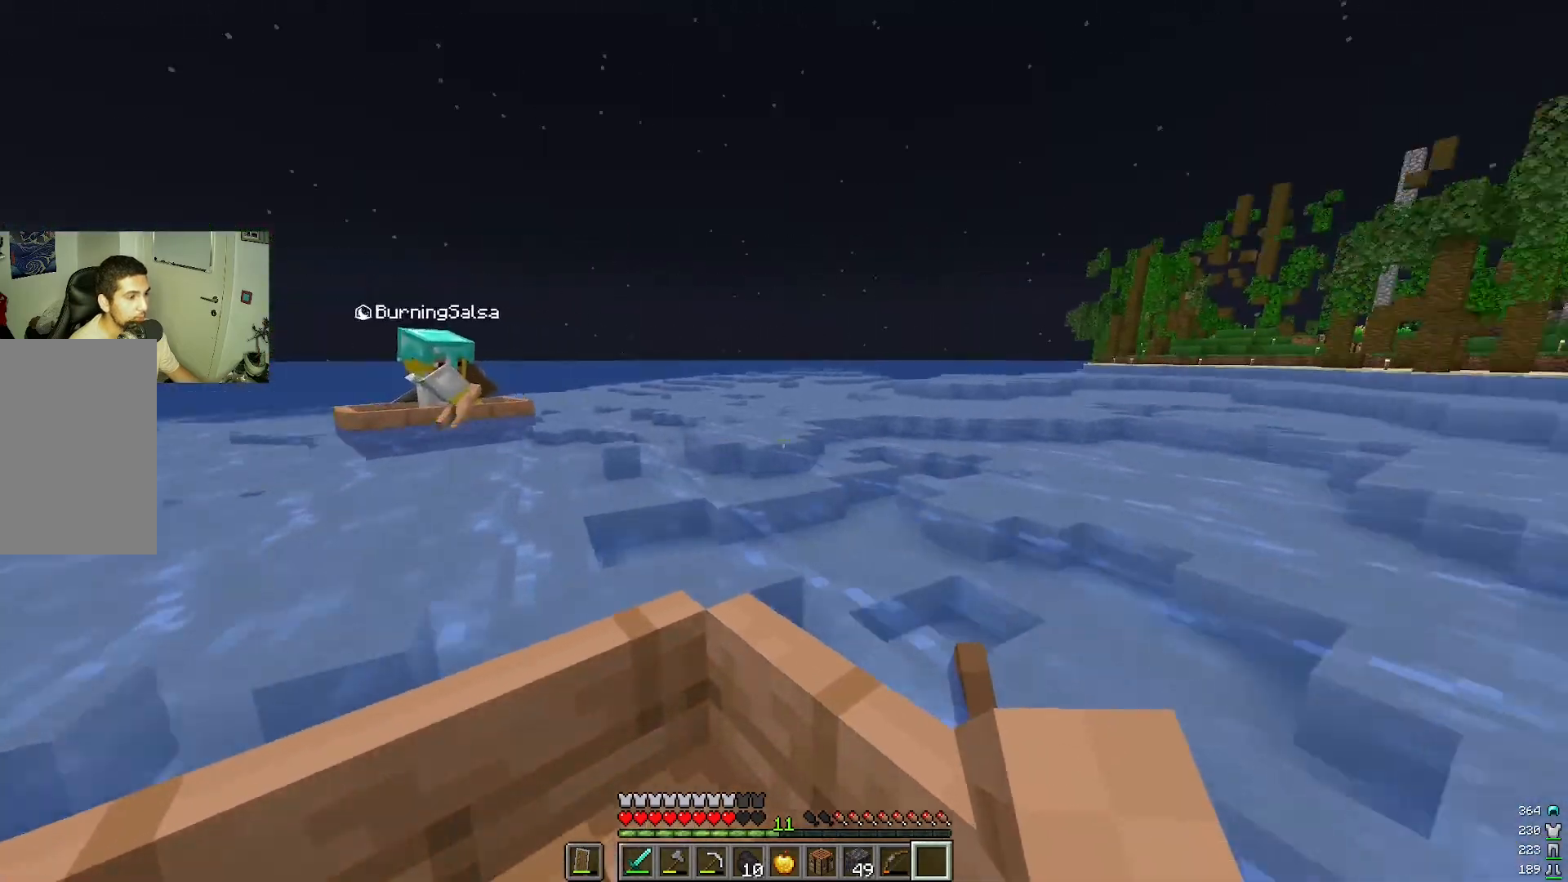
{"keys": [], "mouse": []}
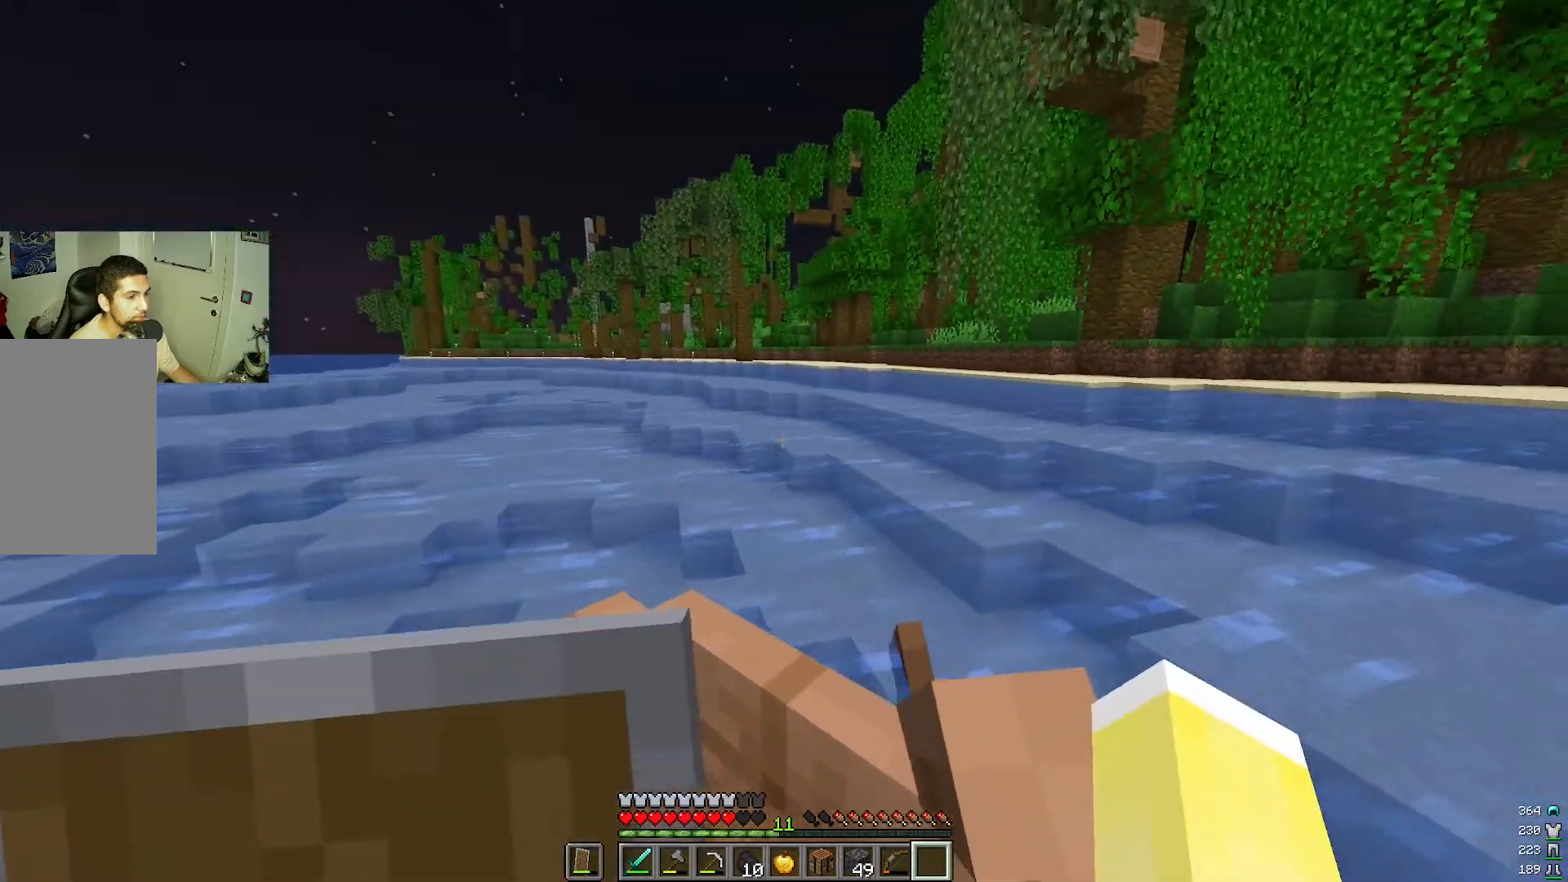
{"keys": [], "mouse": [], "events": []}
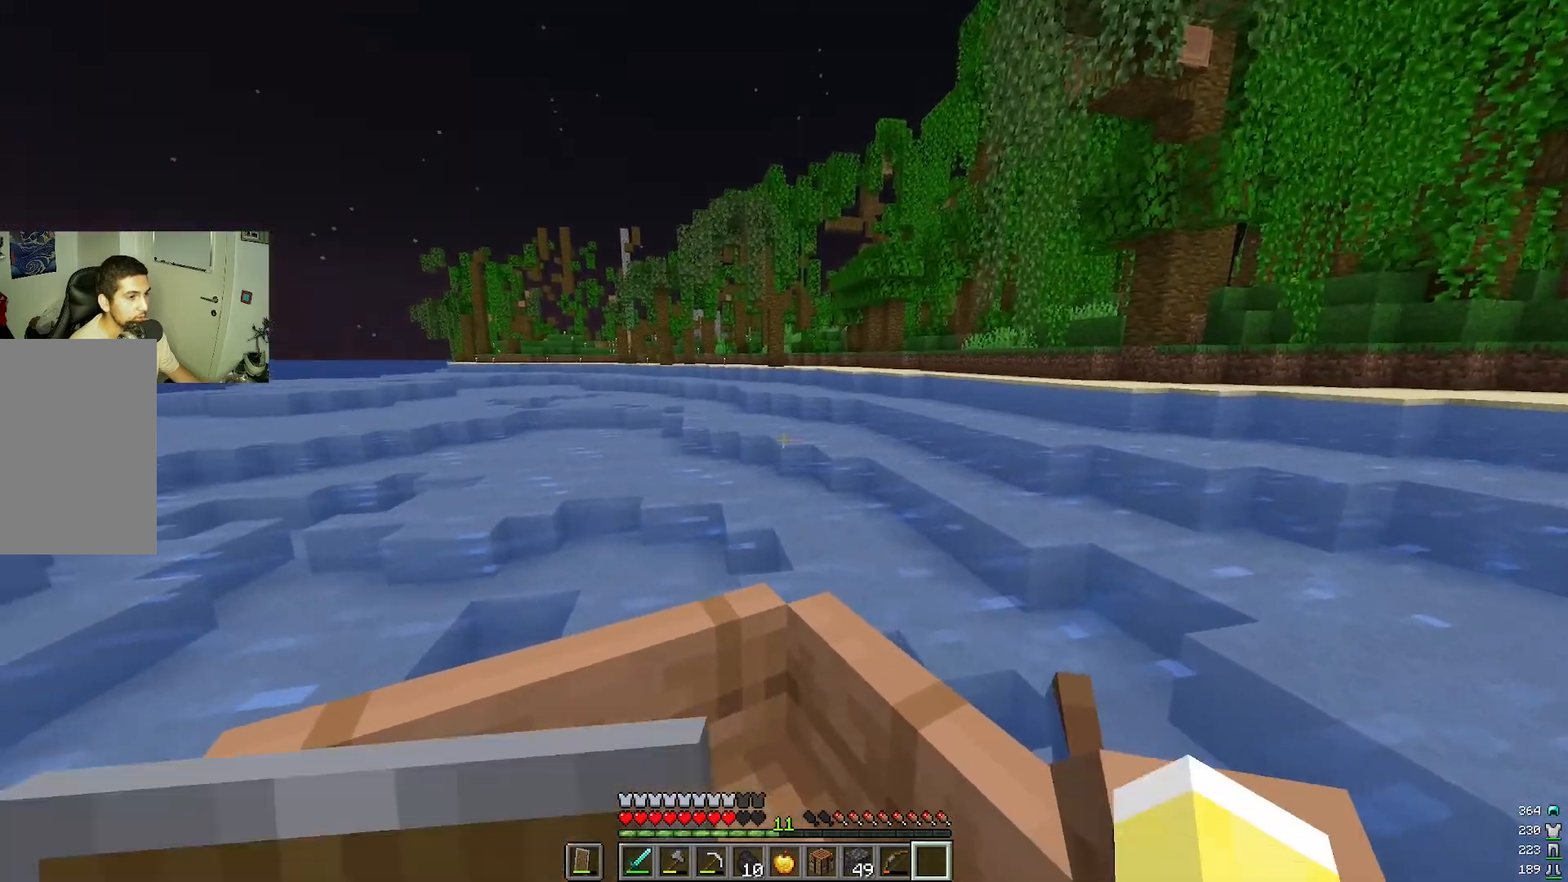
{"keys": ["w"], "mouse": [], "events": [[450, "w", "down"]]}
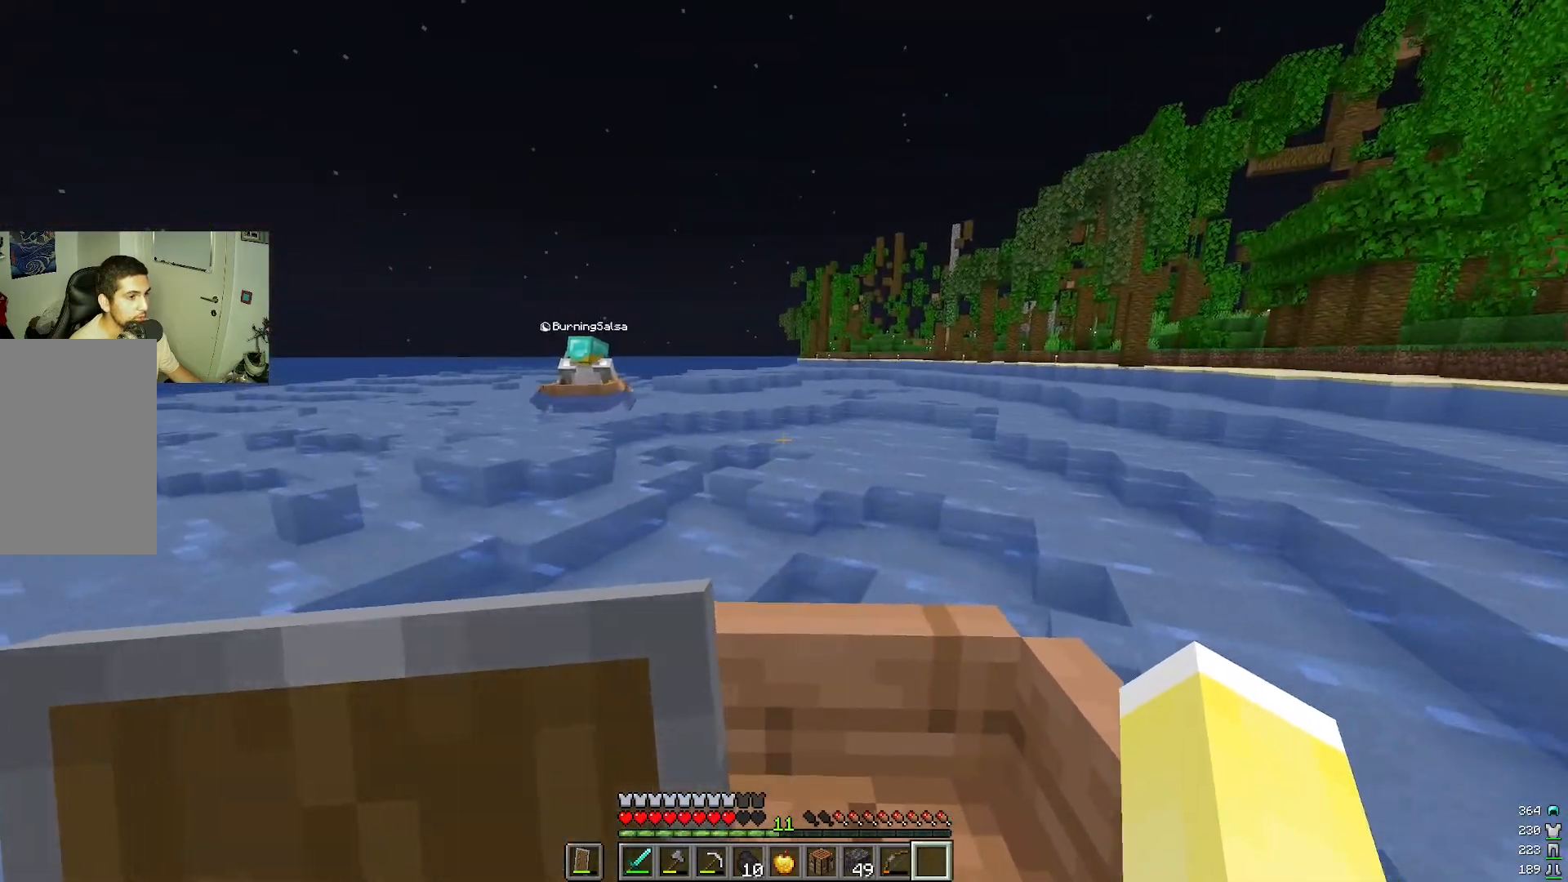
{"keys": ["w"], "mouse": [], "events": []}
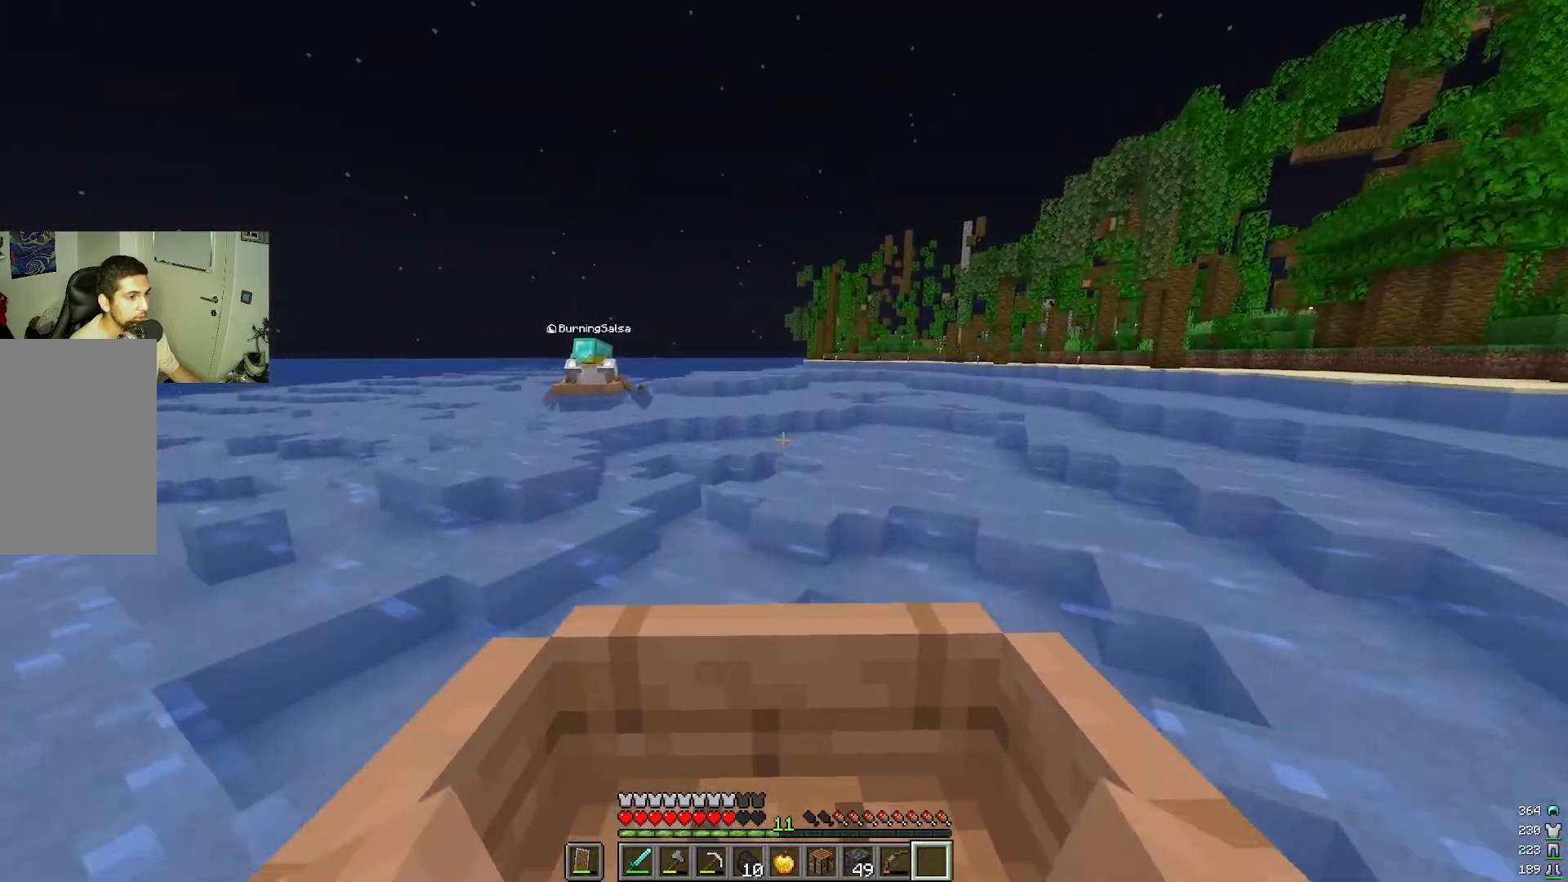
{"keys": ["w"], "mouse": [], "events": []}